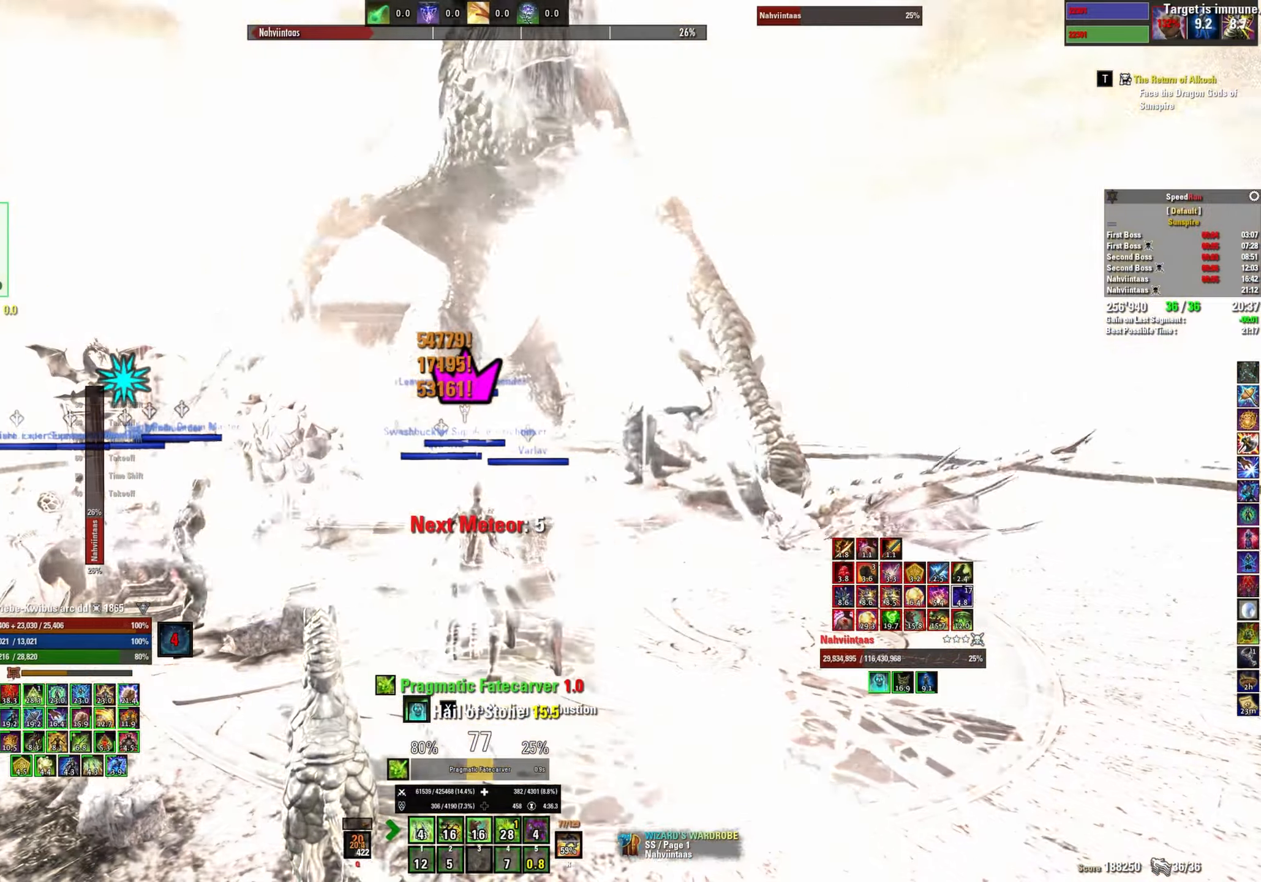
Gameplay with keyboard and mouse; each line is a JSON object with the keys and mouse buttons held at the frame after it. "events" lists presses ("down") and releases ("up") of "1", "2", "3", "4", "5", "a", "alt", "b", "c", "ctrl", "d", "e", "f", "g", "q", "r", "s", "shift", "space", "t", "tab", "v", "w", "x", "z", "mouse_left", "mouse_wheel", "mouse_right", "mouse_mb4" and "mouse_mb5" between this image and that frame as [ms after this image, input, new state], when the widget could be followed in between. "mouse_left", "mouse_wheel", "mouse_right", "mouse_mb4", "mouse_mb5" = the "left", "wheel", "right", "mb4", "mb5" buttons of the "mouse" list. No other keys are recorded. "wheel" means that the mouse wheel is clicked or scrolled. Mouse movement is not recorded.
{"keys": [], "mouse": ["left"], "events": [[66, "mouse_left", "down"], [133, "mouse_left", "up"], [200, "mouse_left", "down"], [283, "mouse_left", "up"], [350, "mouse_left", "down"], [433, "mouse_left", "up"], [500, "mouse_left", "down"]]}
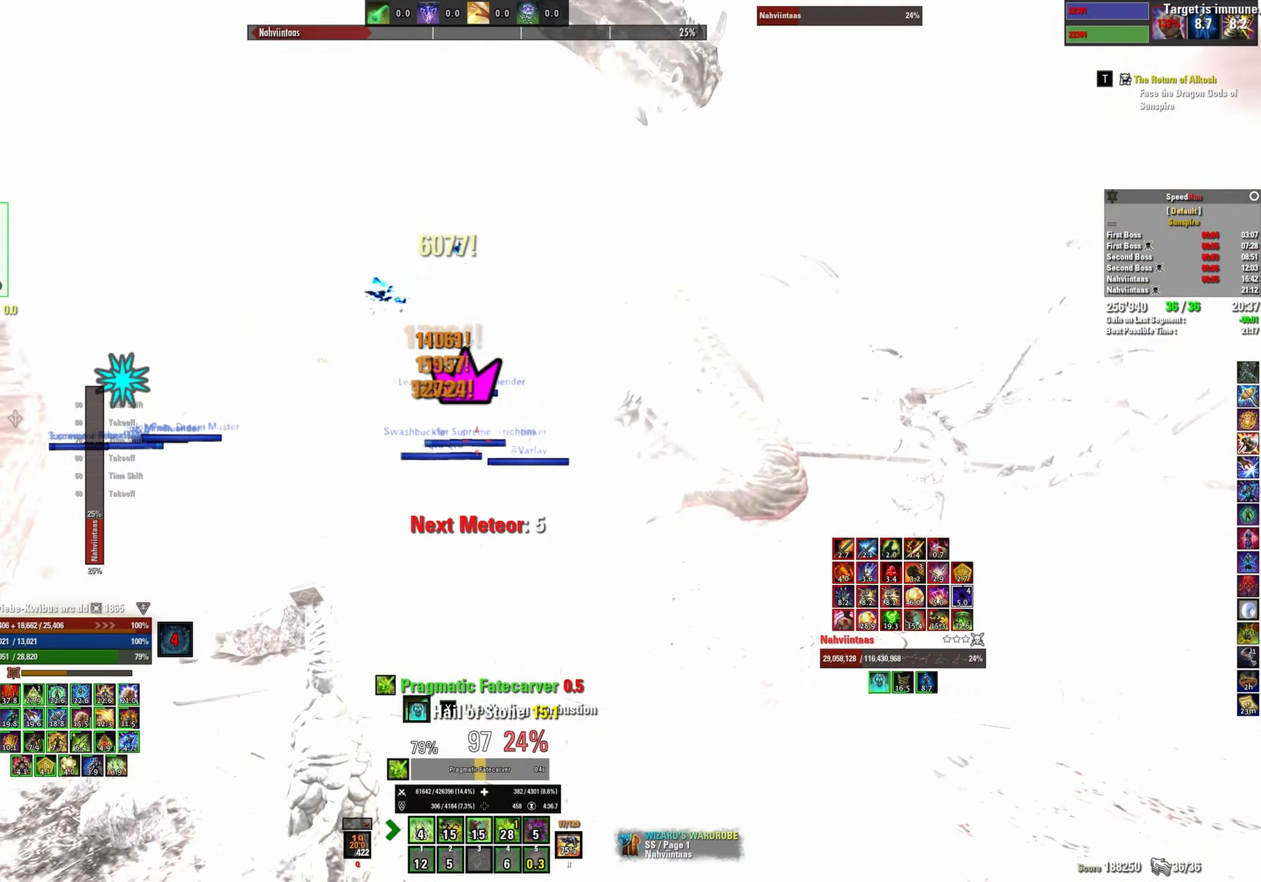
{"keys": ["2"], "mouse": ["left"], "events": [[83, "mouse_left", "up"], [133, "mouse_left", "down"], [233, "mouse_left", "up"], [283, "mouse_left", "down"], [366, "mouse_left", "up"], [433, "mouse_left", "down"], [500, "2", "down"]]}
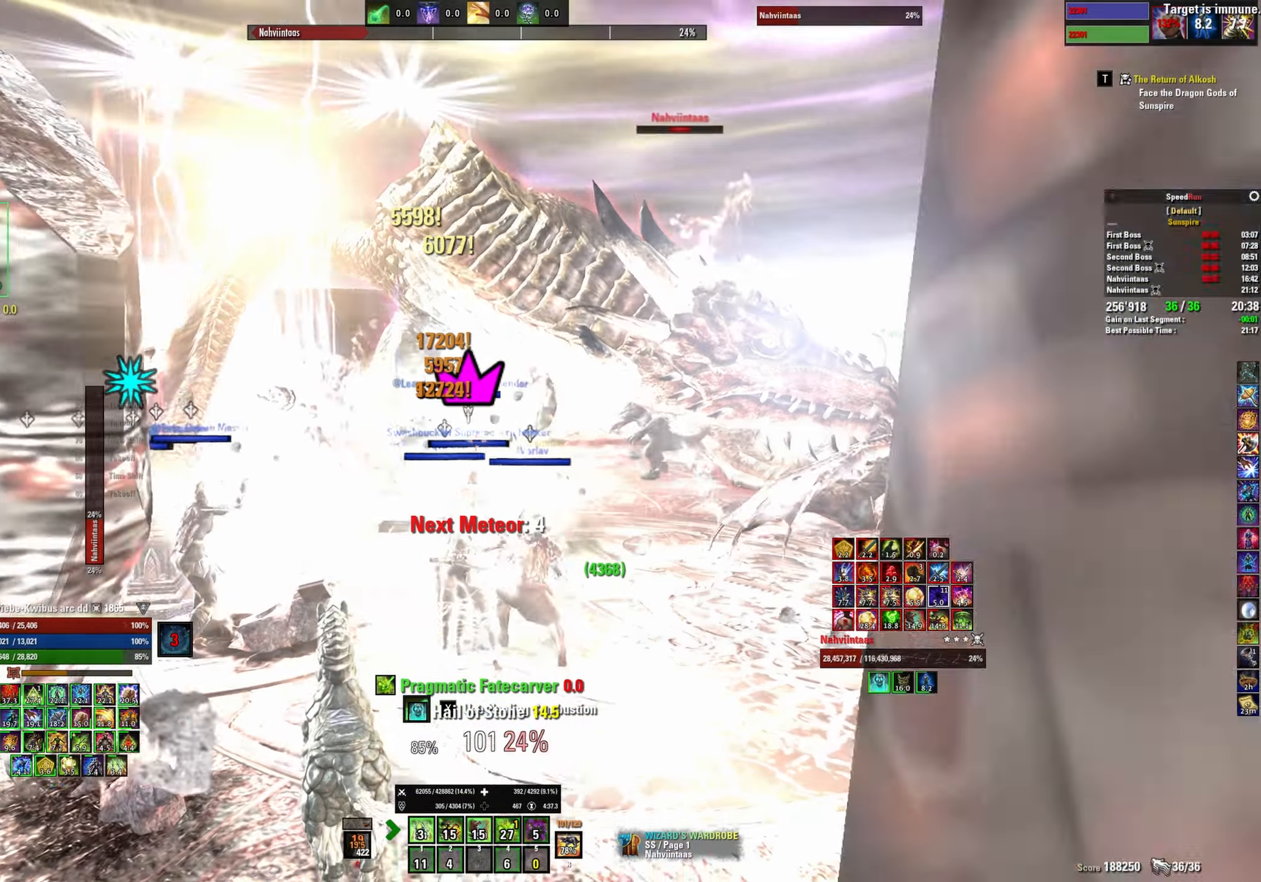
{"keys": ["2"], "mouse": [], "events": [[16, "mouse_left", "up"], [83, "mouse_left", "down"], [100, "2", "up"], [150, "mouse_left", "up"], [183, "2", "down"], [233, "mouse_left", "down"], [250, "2", "up"], [300, "mouse_left", "up"], [316, "2", "down"], [383, "2", "up"], [383, "mouse_left", "down"], [433, "2", "down"], [450, "mouse_left", "up"]]}
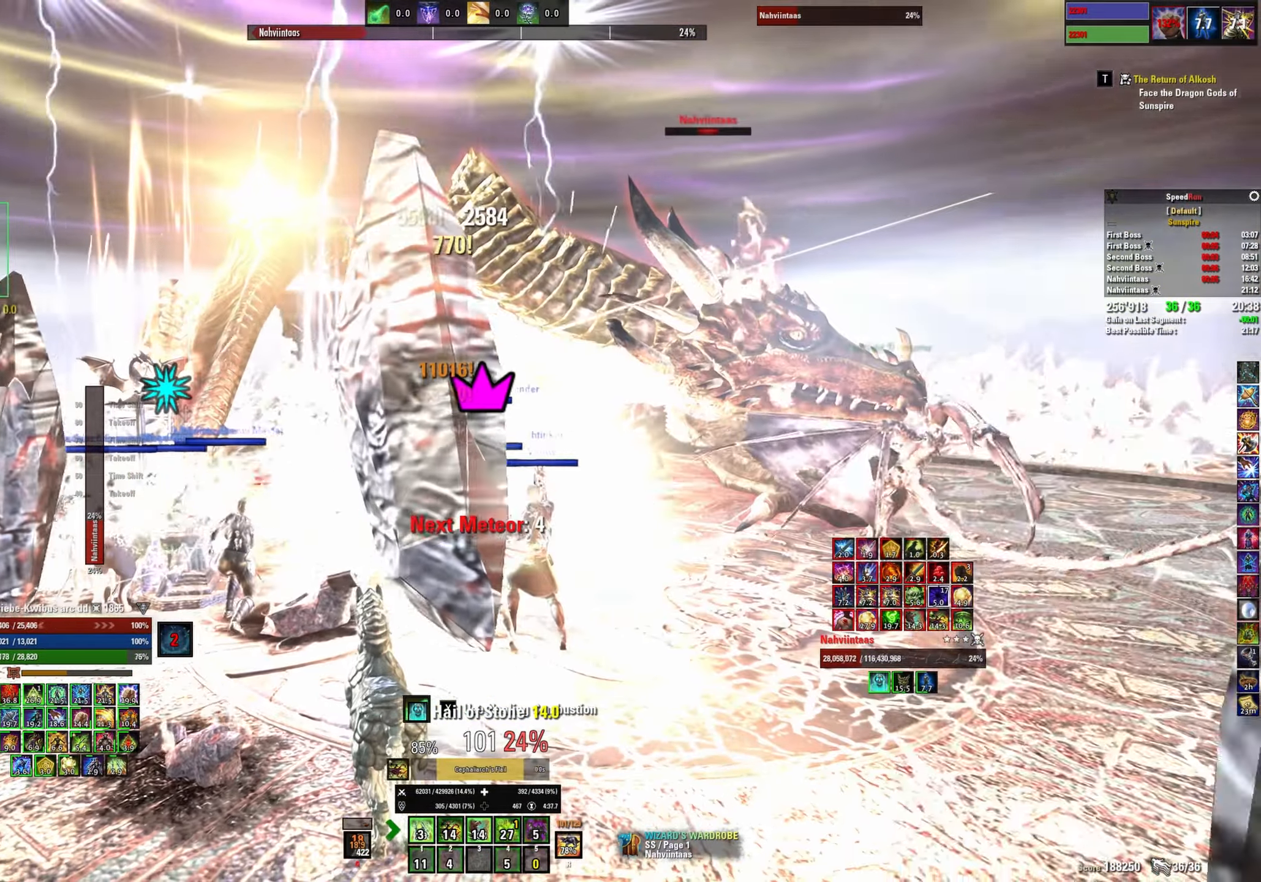
{"keys": [], "mouse": ["left"], "events": [[16, "2", "up"], [33, "mouse_left", "down"], [100, "mouse_left", "up"], [166, "mouse_left", "down"], [250, "mouse_left", "up"], [333, "mouse_left", "down"], [400, "mouse_left", "up"], [483, "mouse_left", "down"]]}
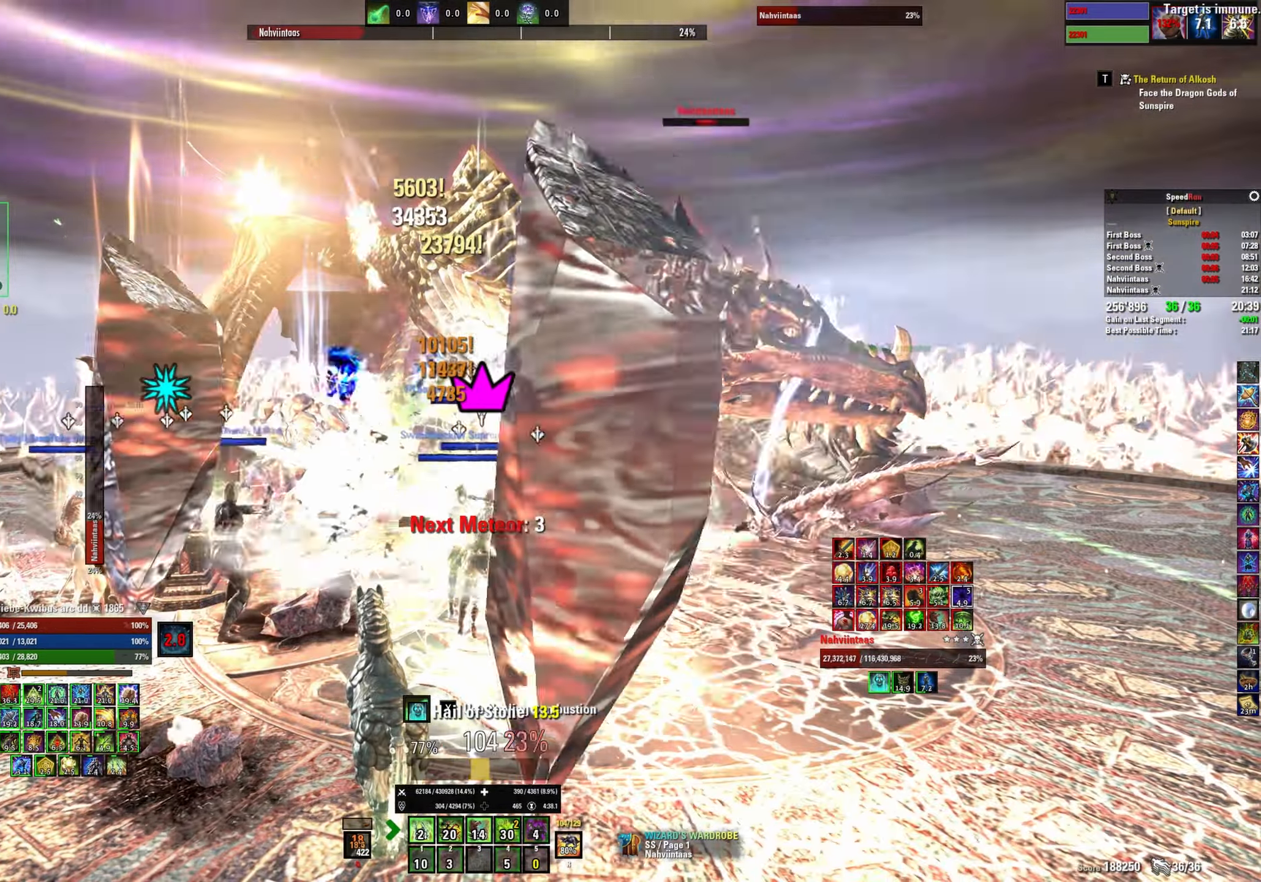
{"keys": ["2"], "mouse": ["left"], "events": [[50, "mouse_left", "up"], [116, "mouse_left", "down"], [200, "2", "down"], [200, "mouse_left", "up"], [266, "2", "up"], [283, "mouse_left", "down"], [350, "2", "down"], [350, "mouse_left", "up"], [416, "2", "up"], [433, "mouse_left", "down"], [500, "2", "down"]]}
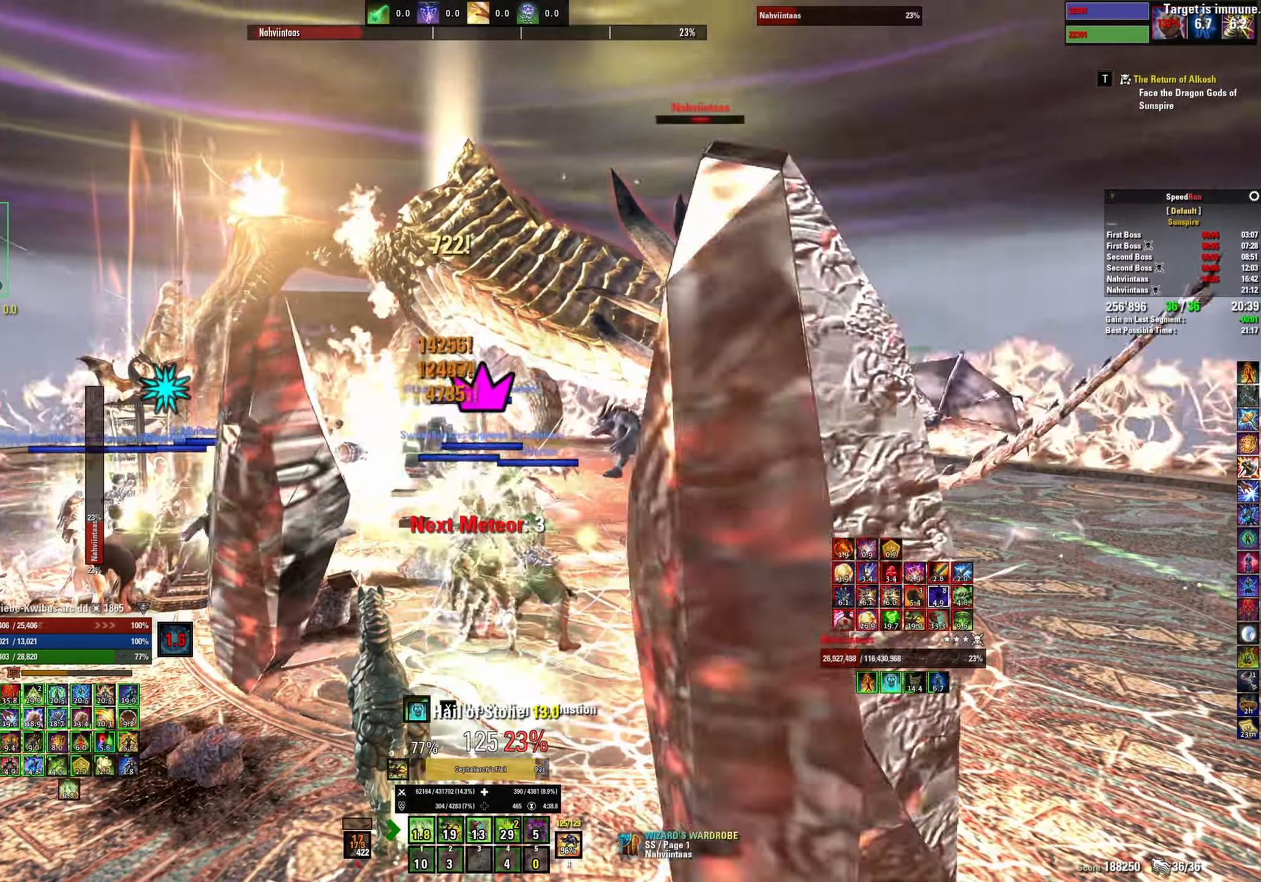
{"keys": [], "mouse": ["left"], "events": [[16, "mouse_left", "up"], [50, "2", "up"], [133, "2", "down"], [183, "2", "up"], [216, "mouse_left", "down"], [300, "mouse_left", "up"], [366, "mouse_left", "down"], [450, "mouse_left", "up"], [500, "mouse_left", "down"]]}
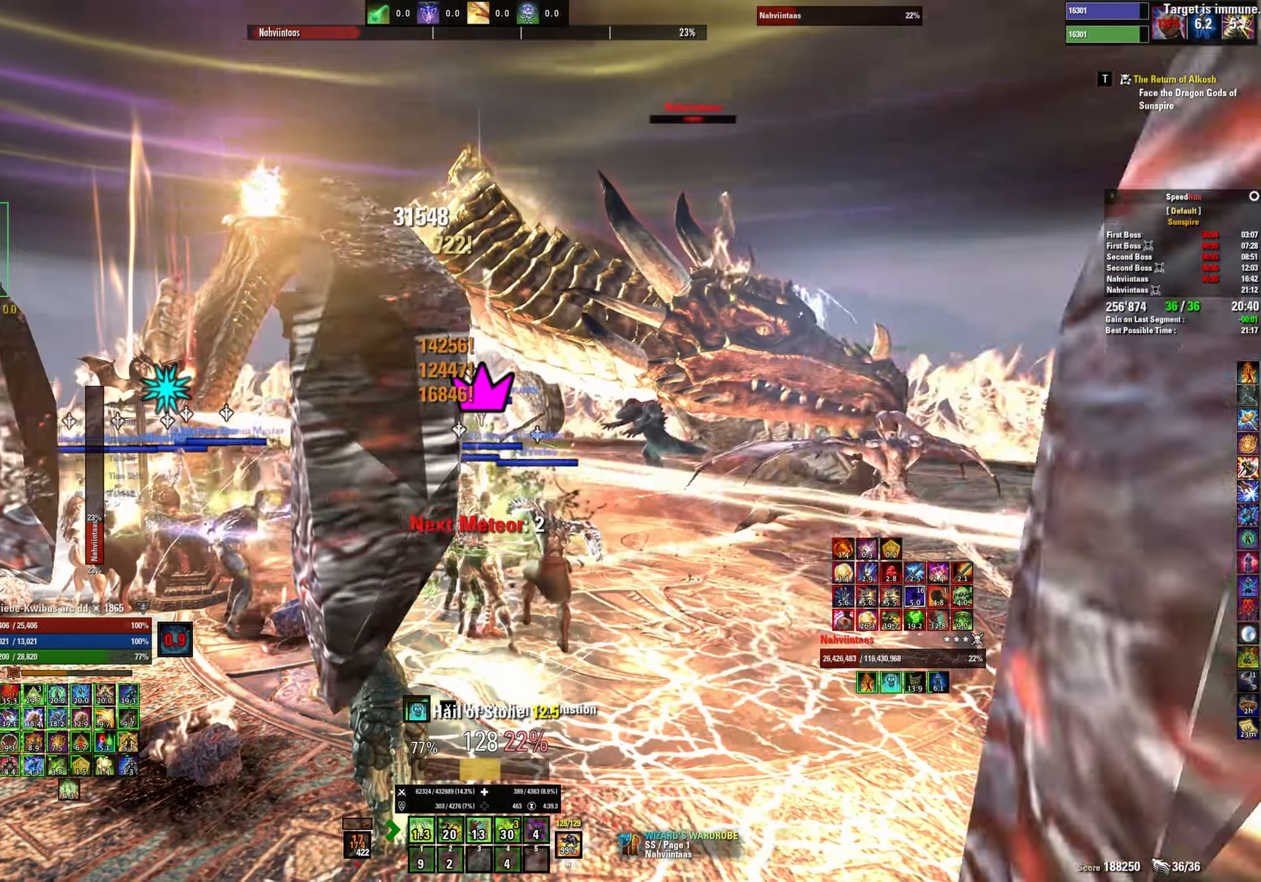
{"keys": [], "mouse": ["left"], "events": [[83, "mouse_left", "up"], [150, "mouse_left", "down"], [233, "mouse_left", "up"], [283, "4", "down"], [283, "mouse_left", "down"], [383, "4", "up"], [383, "mouse_left", "up"], [433, "mouse_left", "down"]]}
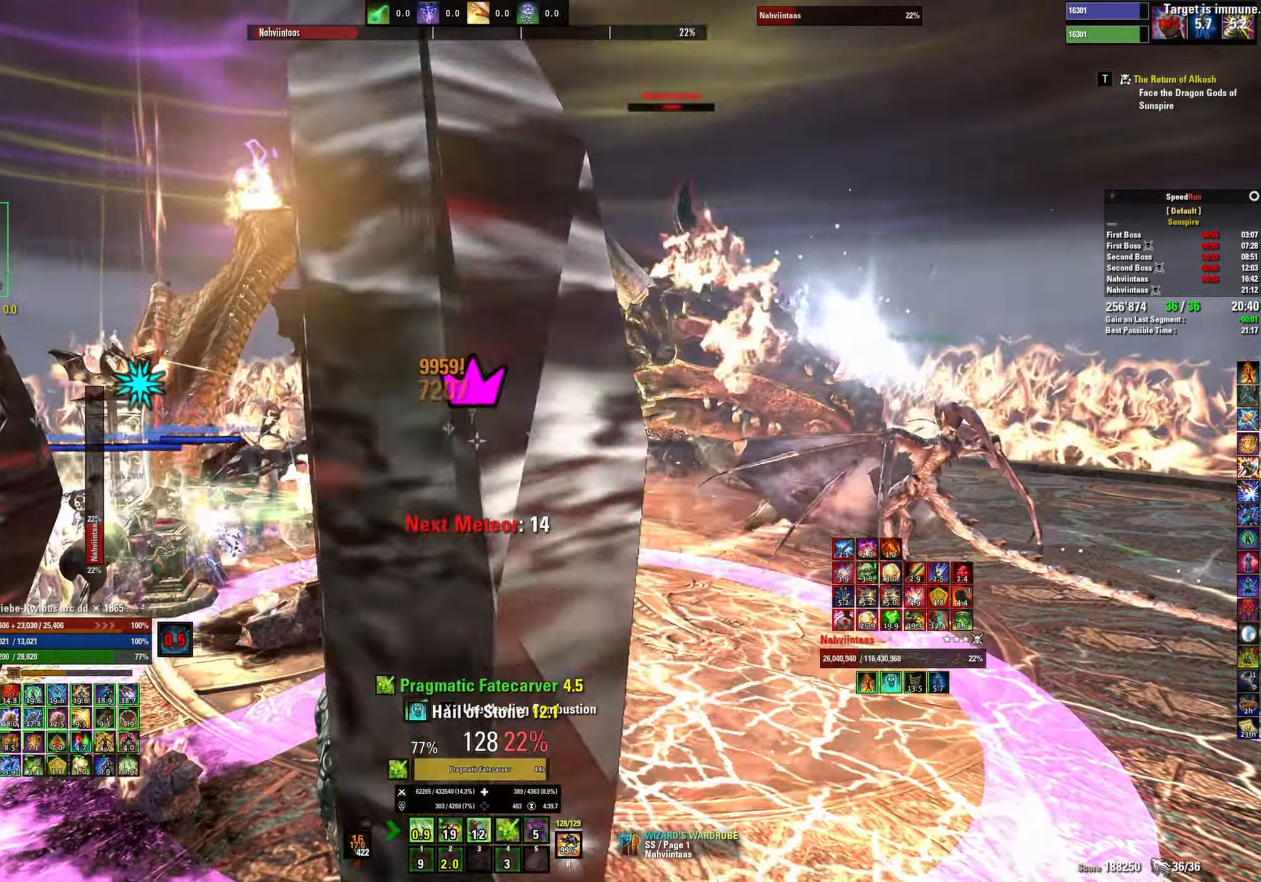
{"keys": [], "mouse": [], "events": [[33, "mouse_left", "up"]]}
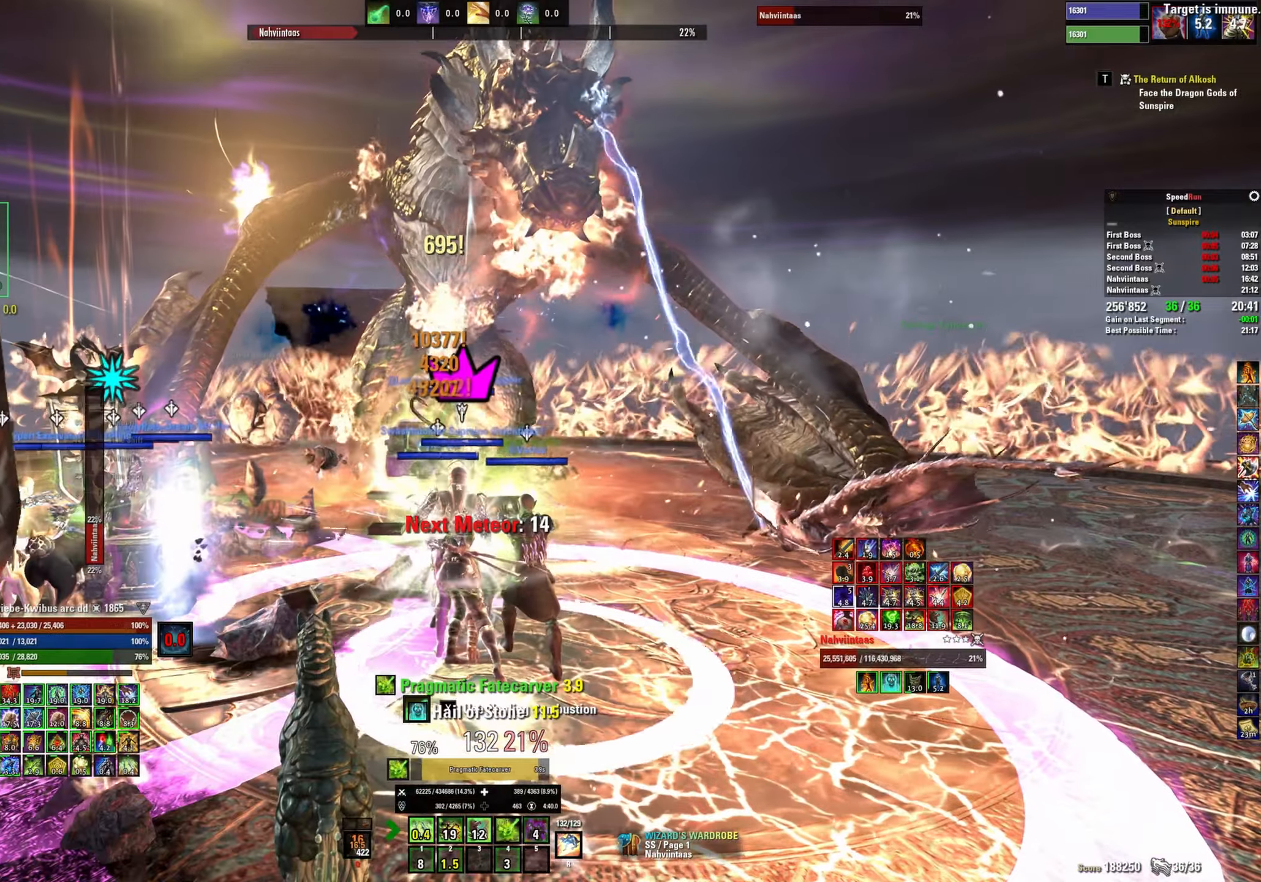
{"keys": [], "mouse": [], "events": []}
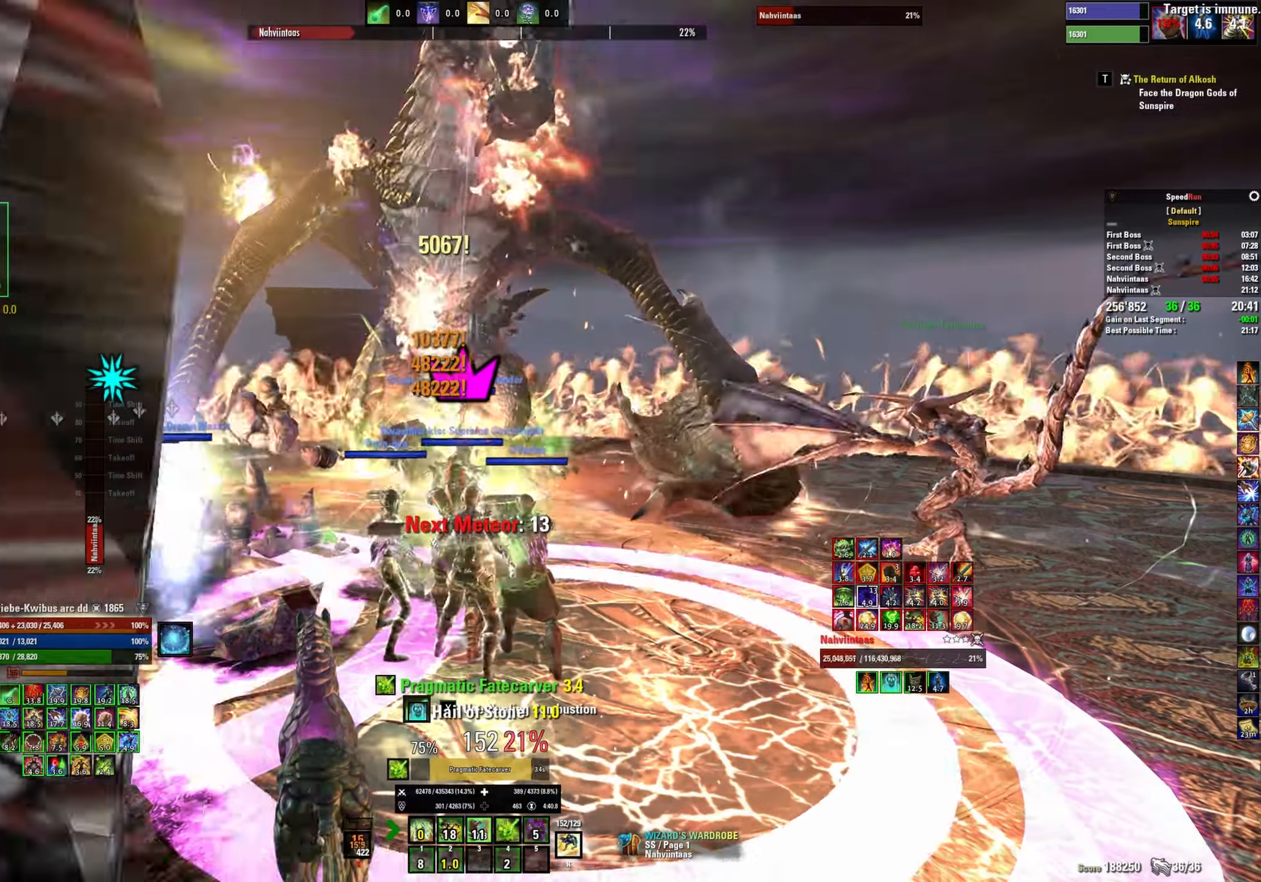
{"keys": [], "mouse": [], "events": []}
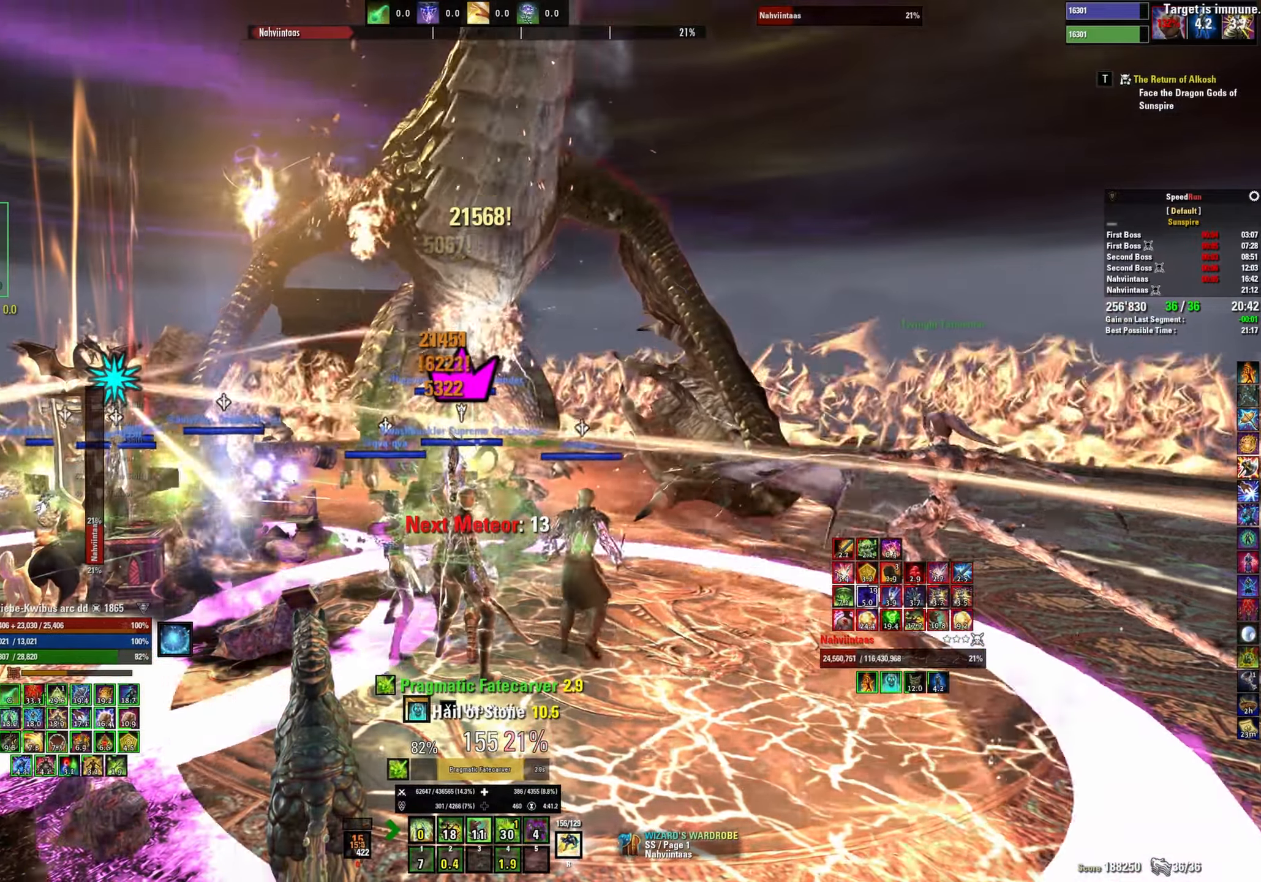
{"keys": [], "mouse": [], "events": []}
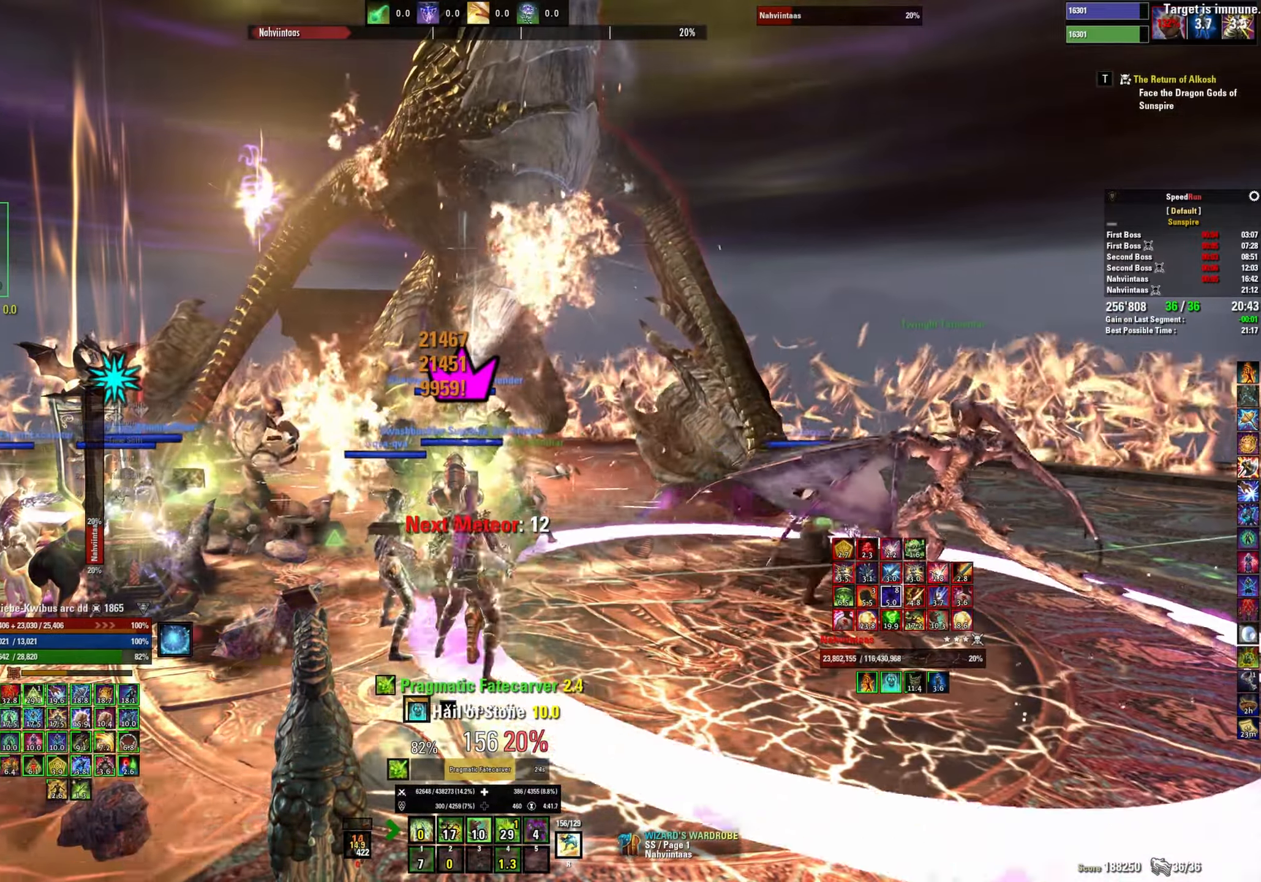
{"keys": [], "mouse": [], "events": []}
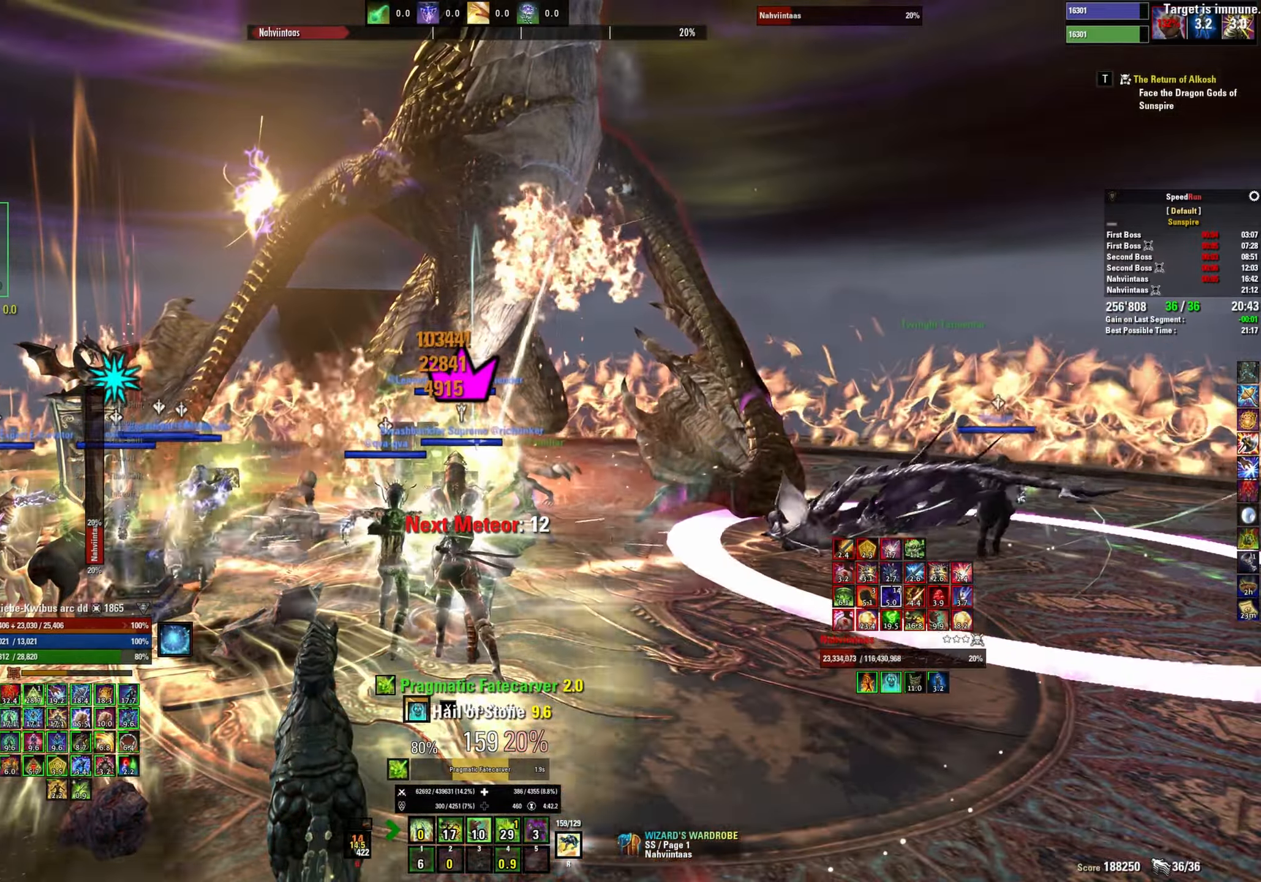
{"keys": [], "mouse": [], "events": []}
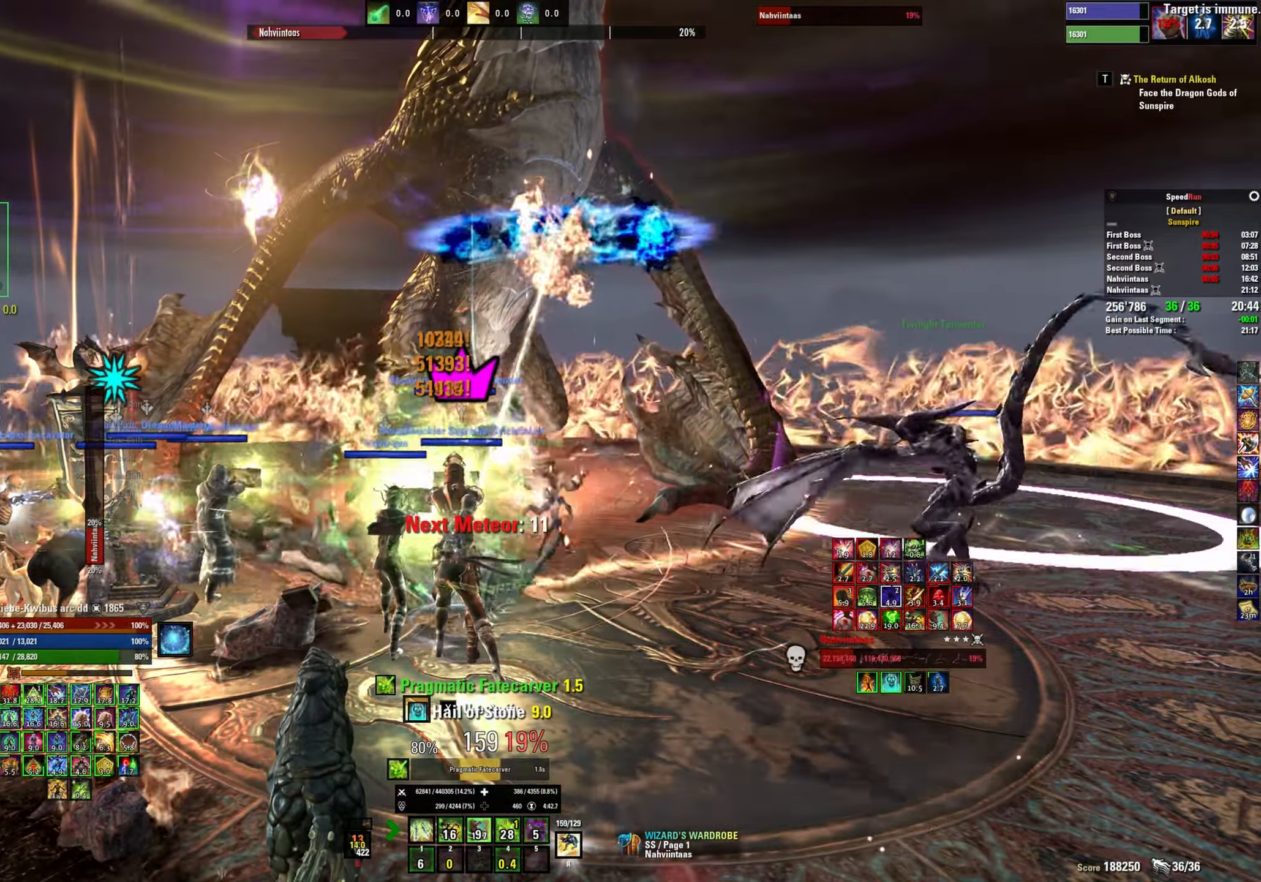
{"keys": [], "mouse": [], "events": []}
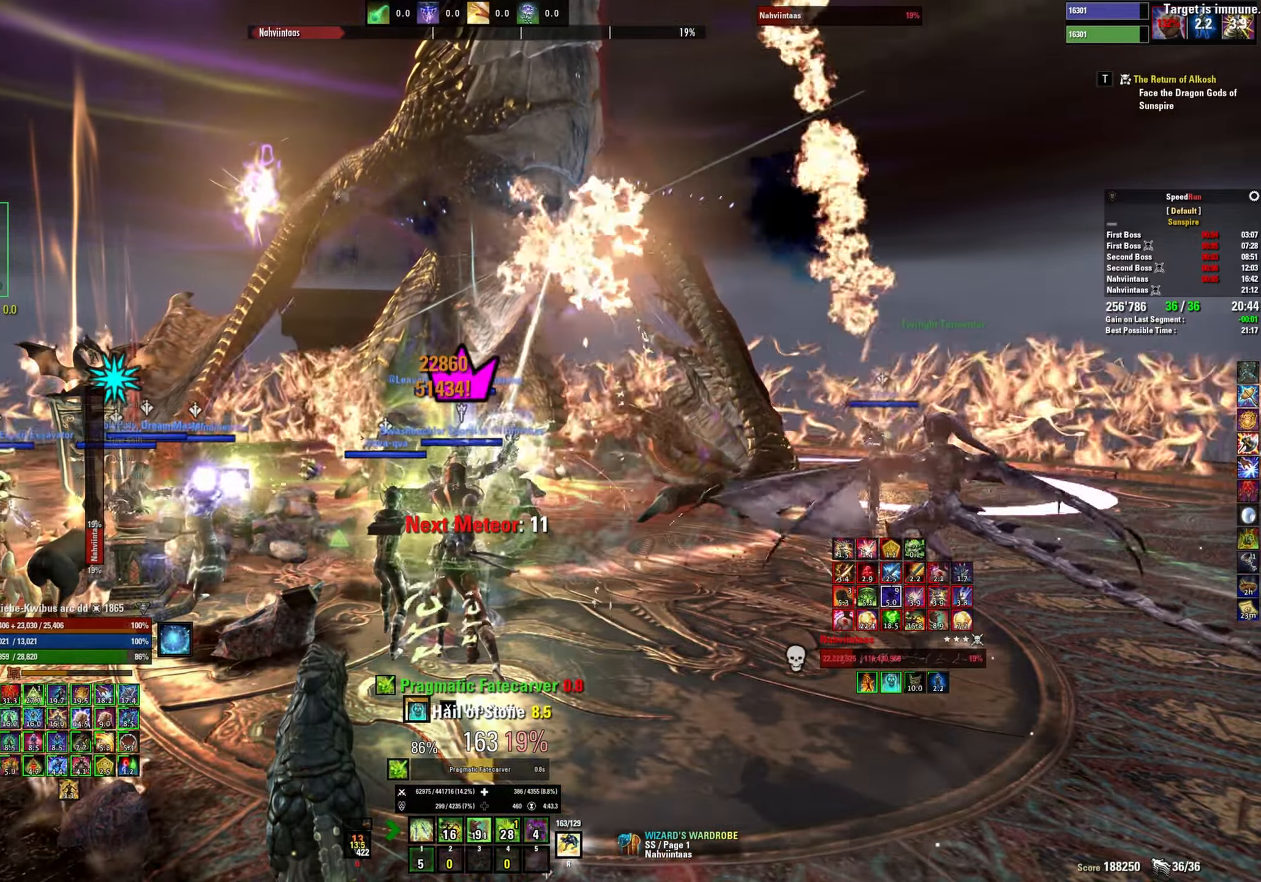
{"keys": [], "mouse": ["left"], "events": [[483, "mouse_left", "down"]]}
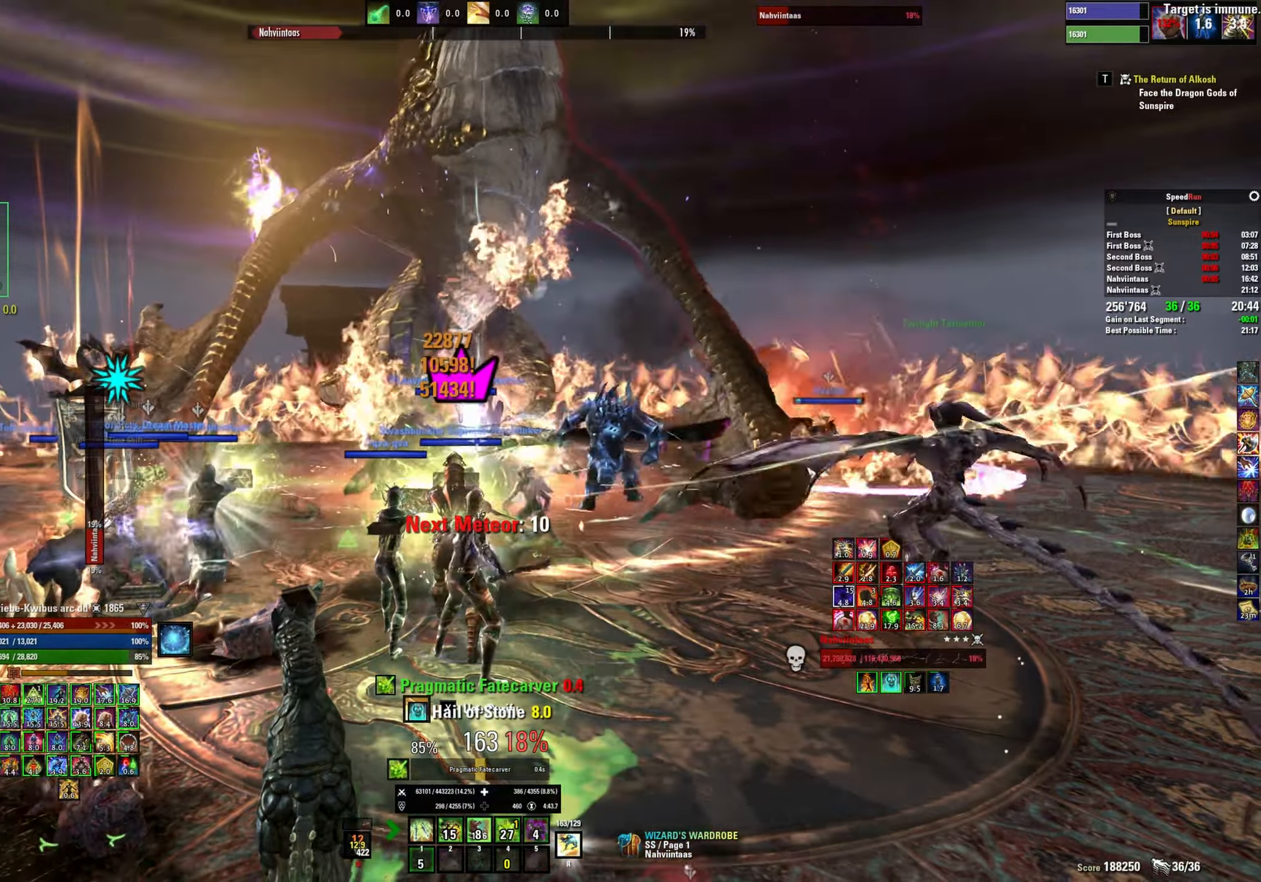
{"keys": [], "mouse": [], "events": [[50, "mouse_left", "up"], [117, "mouse_left", "down"], [200, "mouse_left", "up"], [267, "mouse_left", "down"], [333, "mouse_left", "up"], [417, "mouse_left", "down"], [483, "mouse_left", "up"]]}
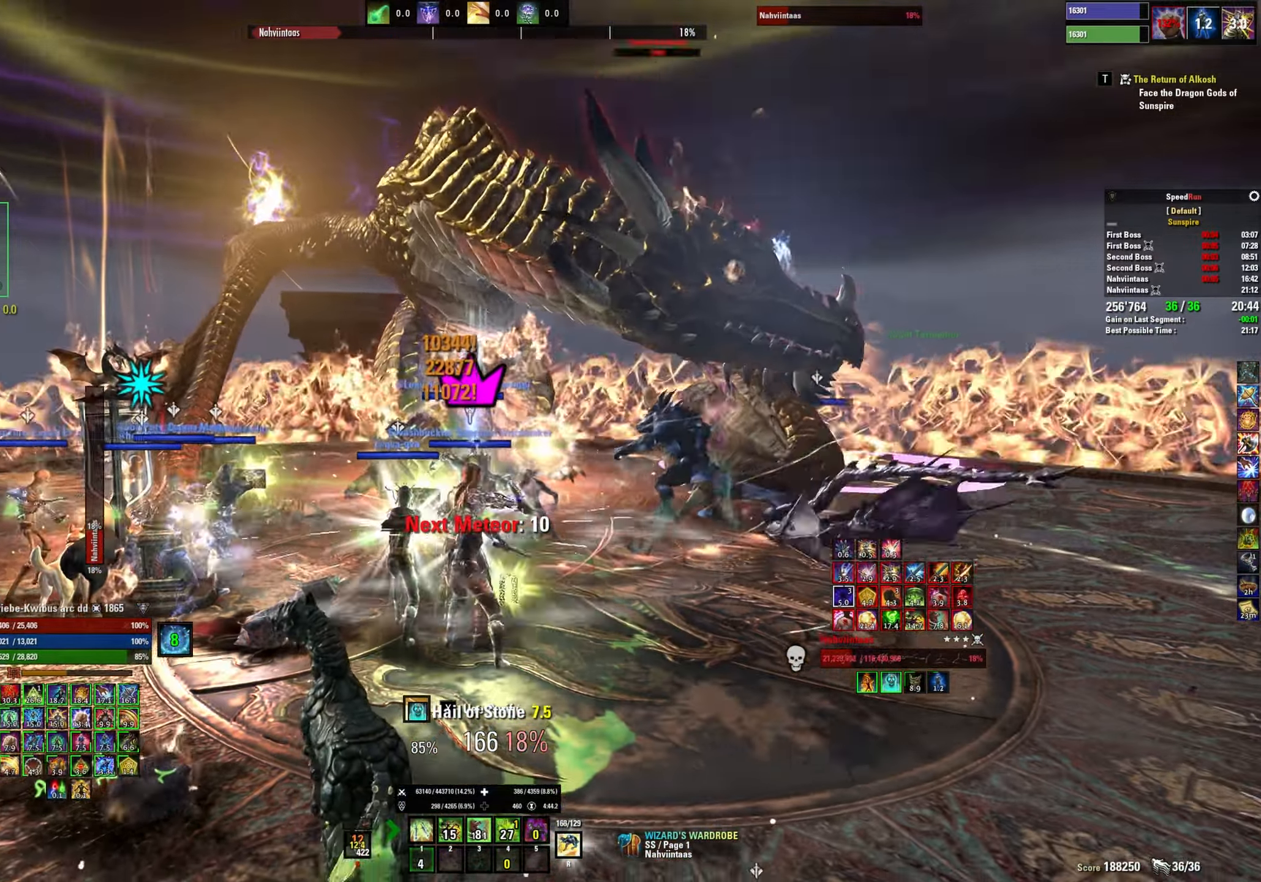
{"keys": ["1"], "mouse": ["left"], "events": [[67, "mouse_left", "down"], [150, "mouse_left", "up"], [200, "1", "down"], [200, "mouse_left", "down"], [283, "mouse_left", "up"], [300, "1", "up"], [350, "1", "down"], [350, "mouse_left", "down"], [417, "mouse_left", "up"], [433, "1", "up"], [483, "mouse_left", "down"], [500, "1", "down"]]}
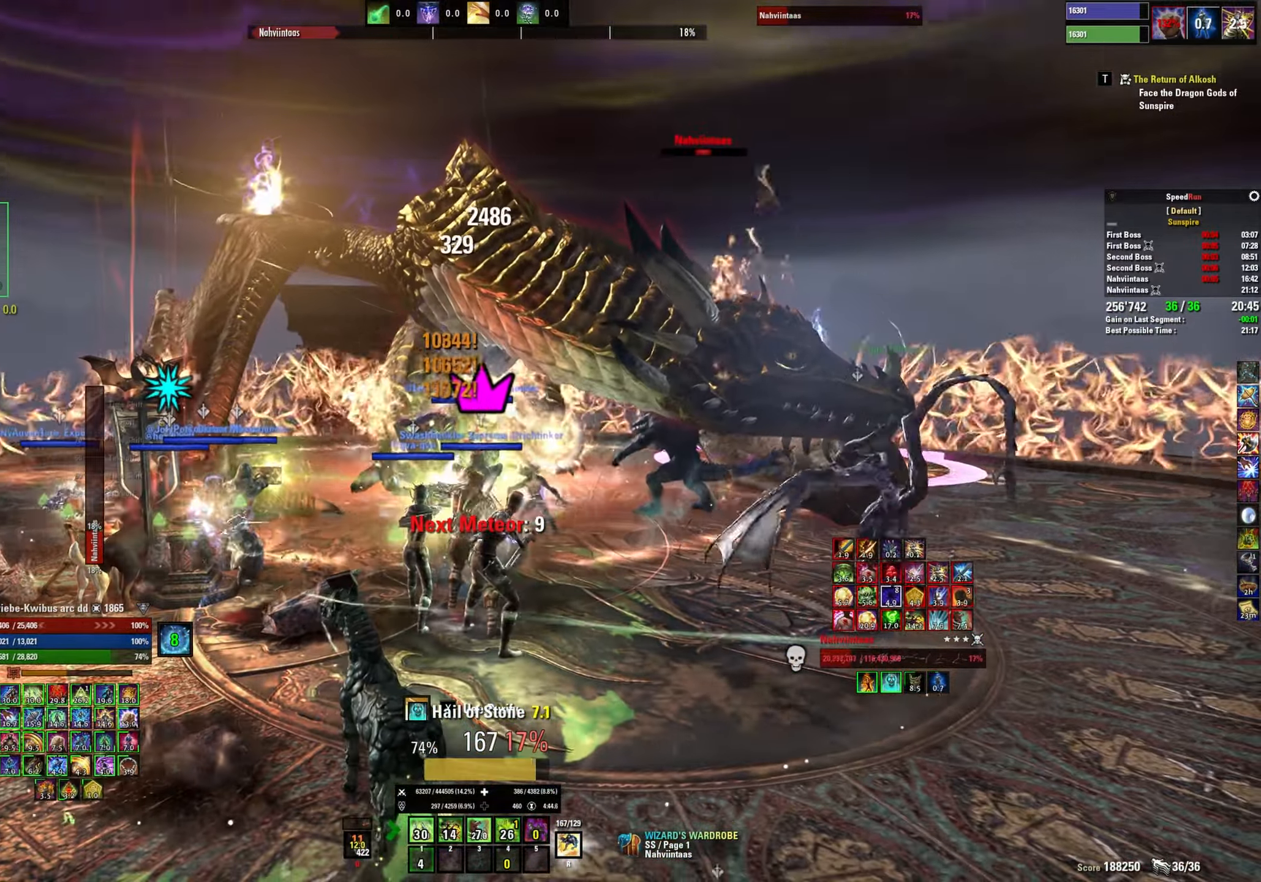
{"keys": [], "mouse": ["left"], "events": [[50, "1", "up"], [50, "mouse_left", "up"], [117, "mouse_left", "down"], [133, "1", "down"], [200, "1", "up"], [300, "mouse_mb5", "down"], [384, "mouse_left", "up"], [417, "mouse_mb5", "up"], [467, "mouse_left", "down"]]}
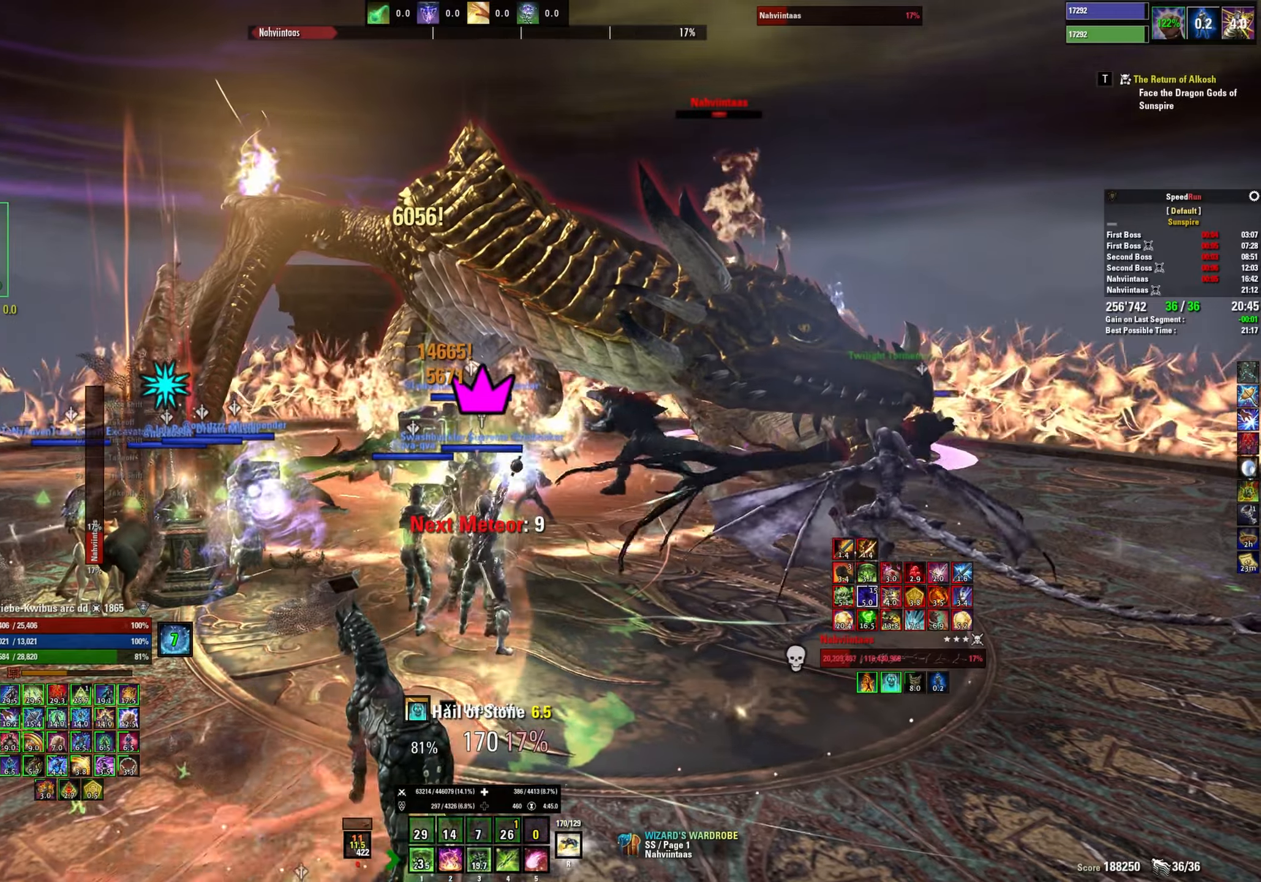
{"keys": ["2"], "mouse": [], "events": [[34, "mouse_left", "up"], [100, "mouse_left", "down"], [184, "mouse_left", "up"], [217, "2", "down"], [267, "mouse_left", "down"], [317, "2", "up"], [334, "mouse_left", "up"], [384, "2", "down"], [417, "mouse_left", "down"], [434, "2", "up"], [484, "2", "down"], [484, "mouse_left", "up"]]}
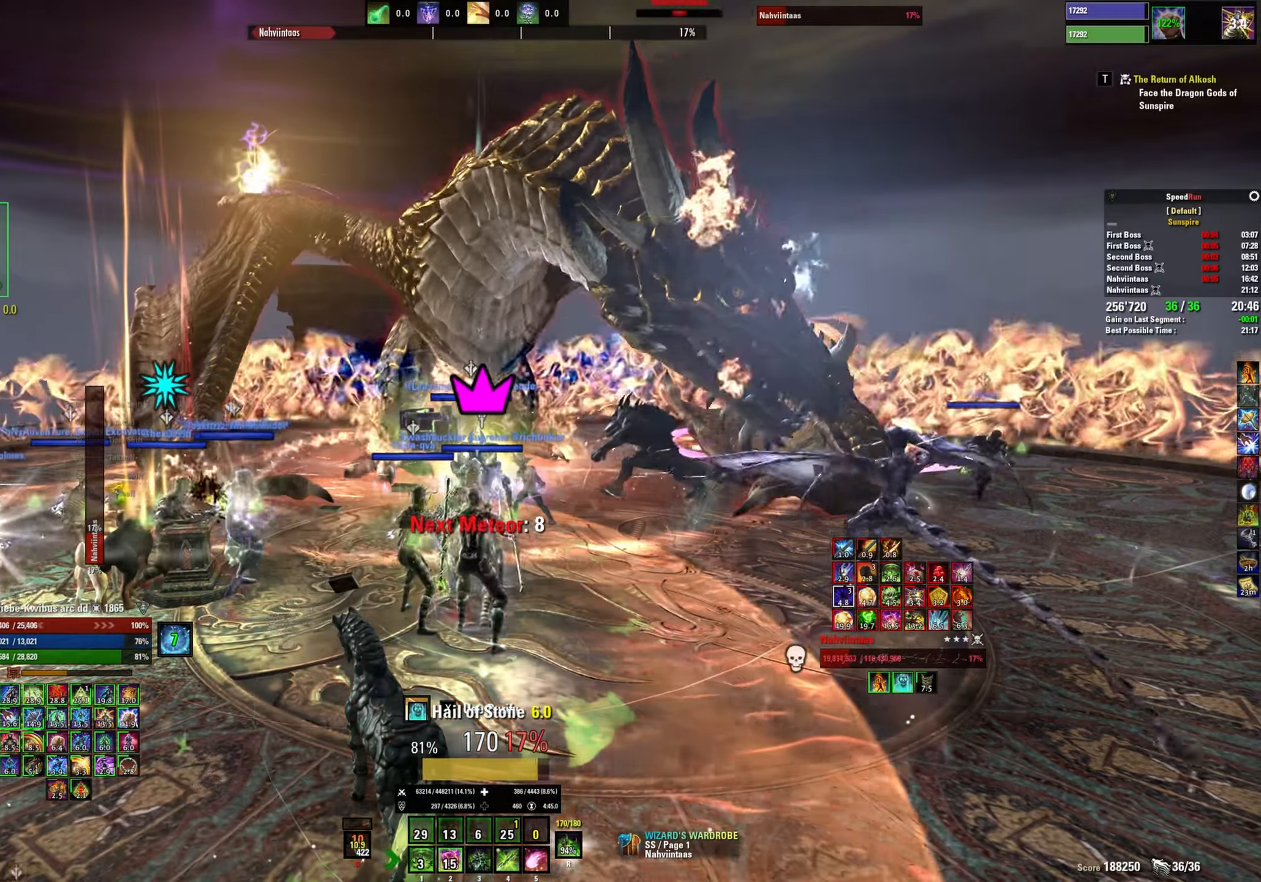
{"keys": [], "mouse": [], "events": [[50, "2", "up"], [67, "mouse_left", "down"], [150, "mouse_left", "up"], [234, "mouse_left", "down"], [300, "mouse_left", "up"], [384, "mouse_left", "down"], [467, "mouse_left", "up"]]}
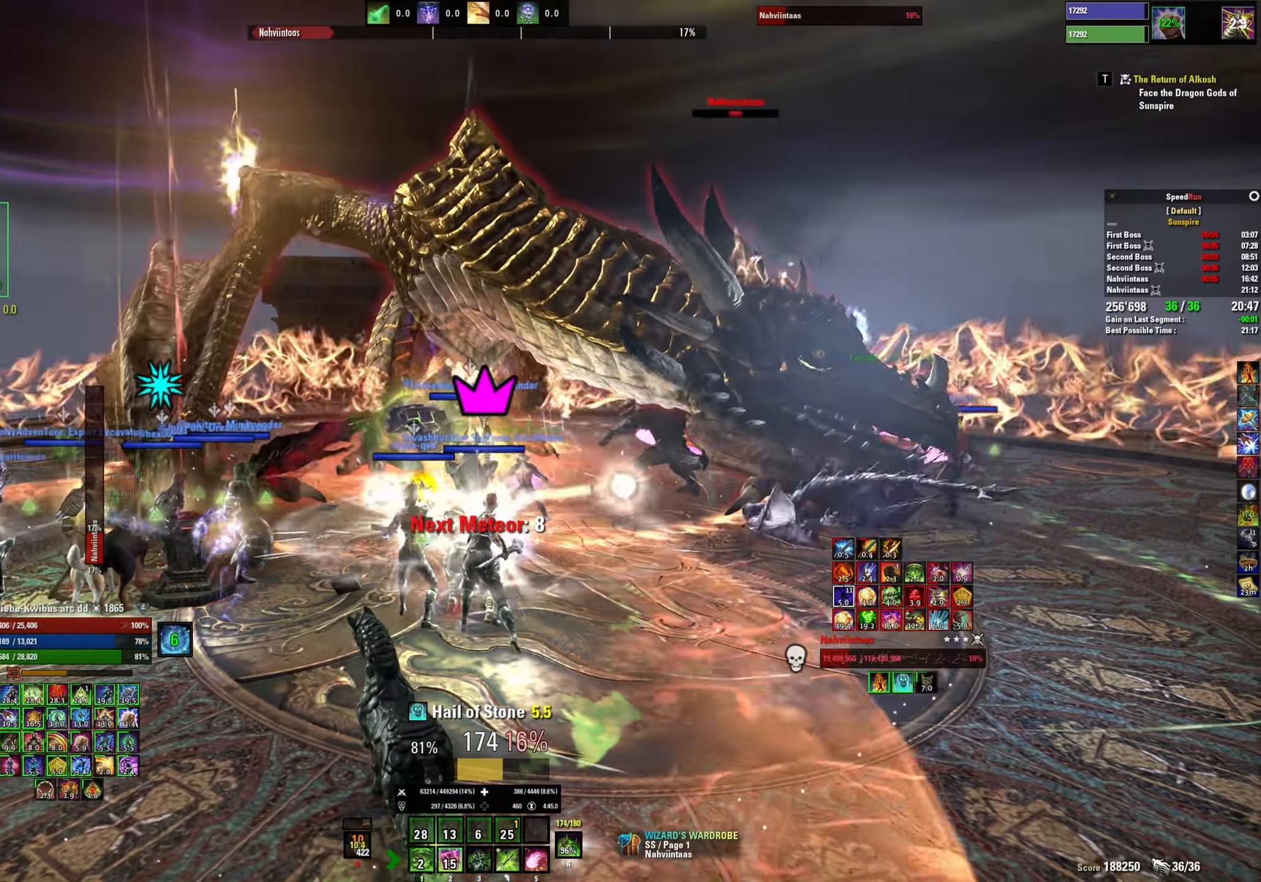
{"keys": [], "mouse": ["left"], "events": [[34, "mouse_left", "down"], [117, "mouse_left", "up"], [184, "mouse_left", "down"], [267, "4", "down"], [267, "mouse_left", "up"], [350, "4", "up"], [350, "mouse_left", "down"], [400, "4", "down"], [434, "mouse_left", "up"], [484, "4", "up"], [500, "mouse_left", "down"]]}
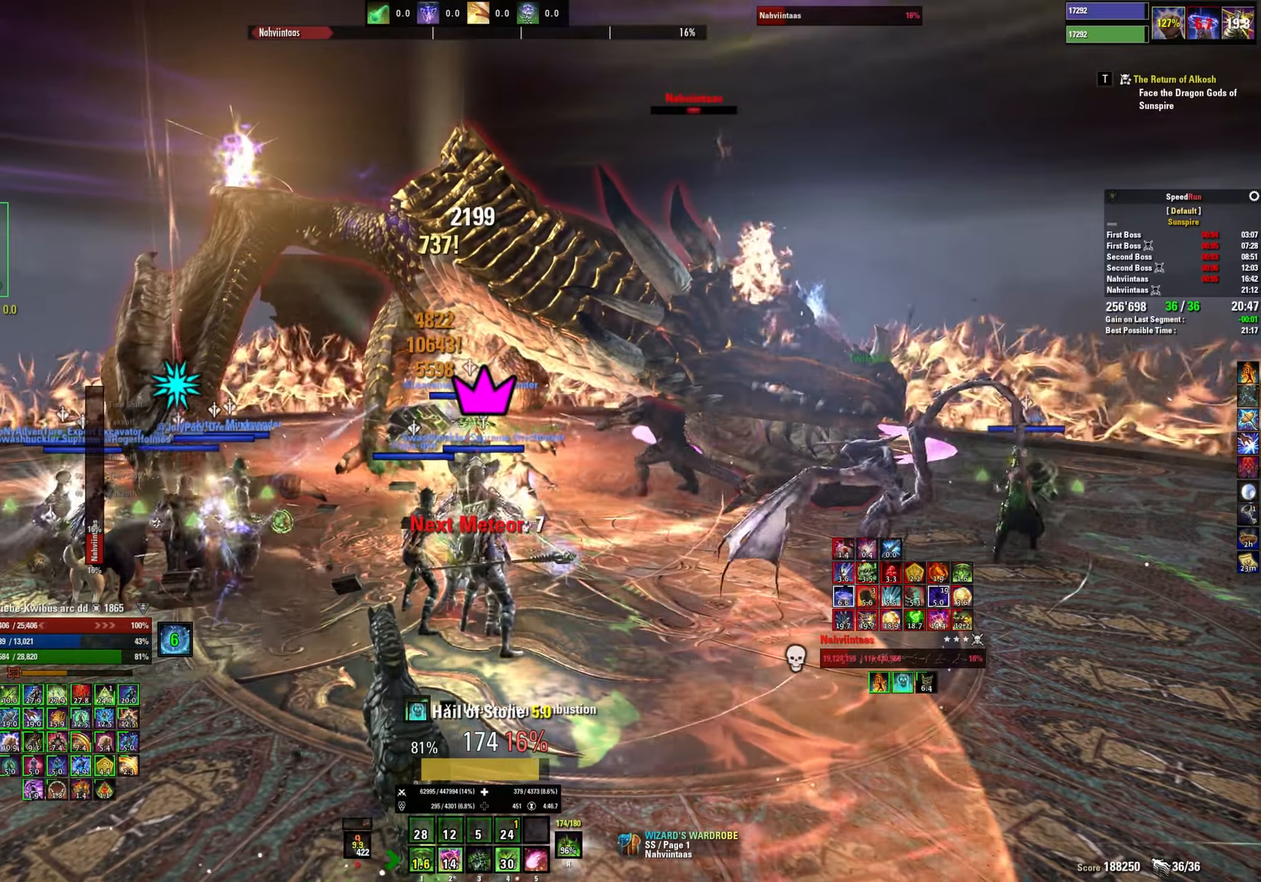
{"keys": [], "mouse": ["left"], "events": [[50, "4", "down"], [84, "mouse_left", "up"], [100, "4", "up"], [150, "4", "down"], [167, "mouse_left", "down"], [250, "4", "up"], [250, "mouse_left", "up"], [317, "mouse_left", "down"], [384, "mouse_left", "up"], [450, "mouse_left", "down"]]}
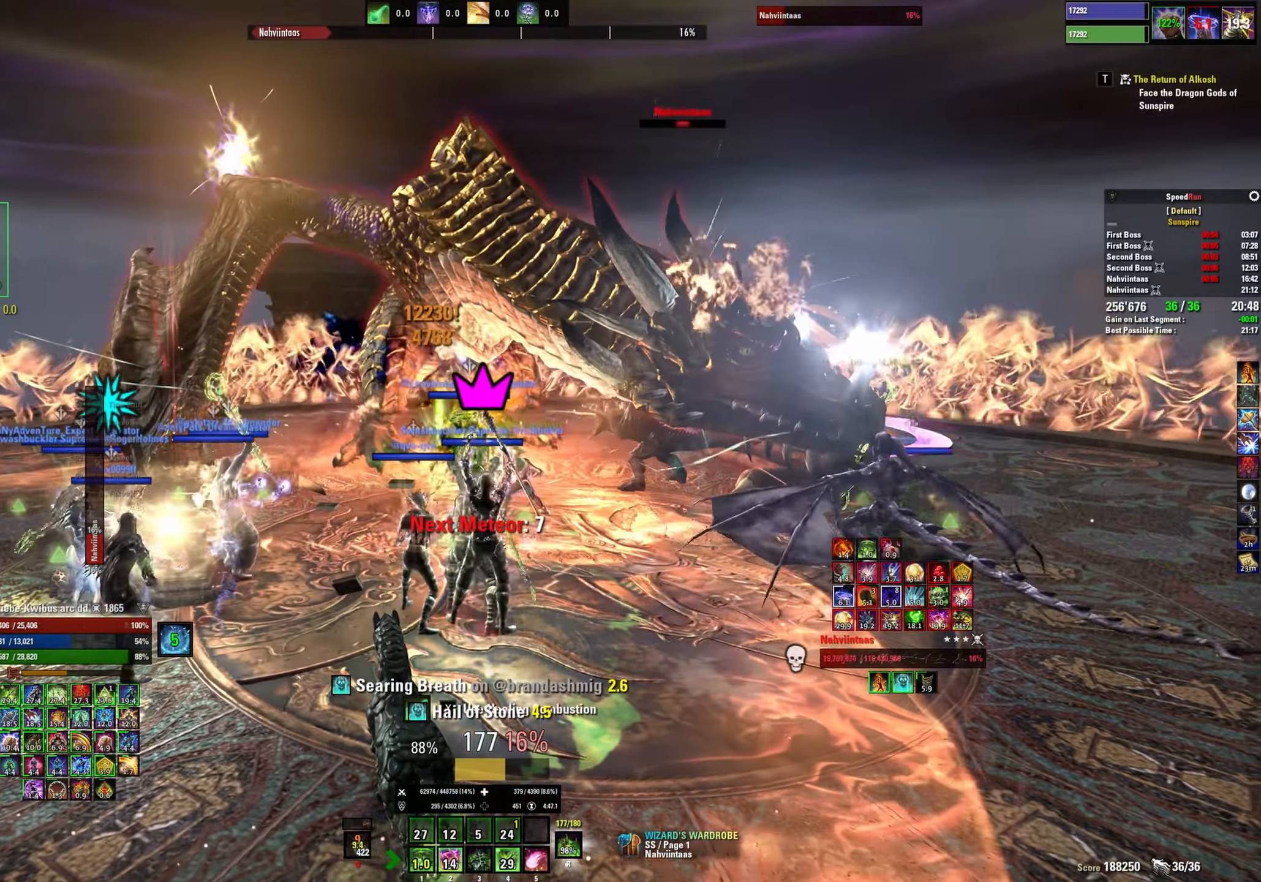
{"keys": ["1"], "mouse": [], "events": [[34, "mouse_left", "up"], [100, "mouse_left", "down"], [184, "mouse_left", "up"], [250, "mouse_left", "down"], [334, "1", "down"], [334, "mouse_left", "up"], [417, "1", "up"], [417, "mouse_left", "down"], [484, "1", "down"], [500, "mouse_left", "up"]]}
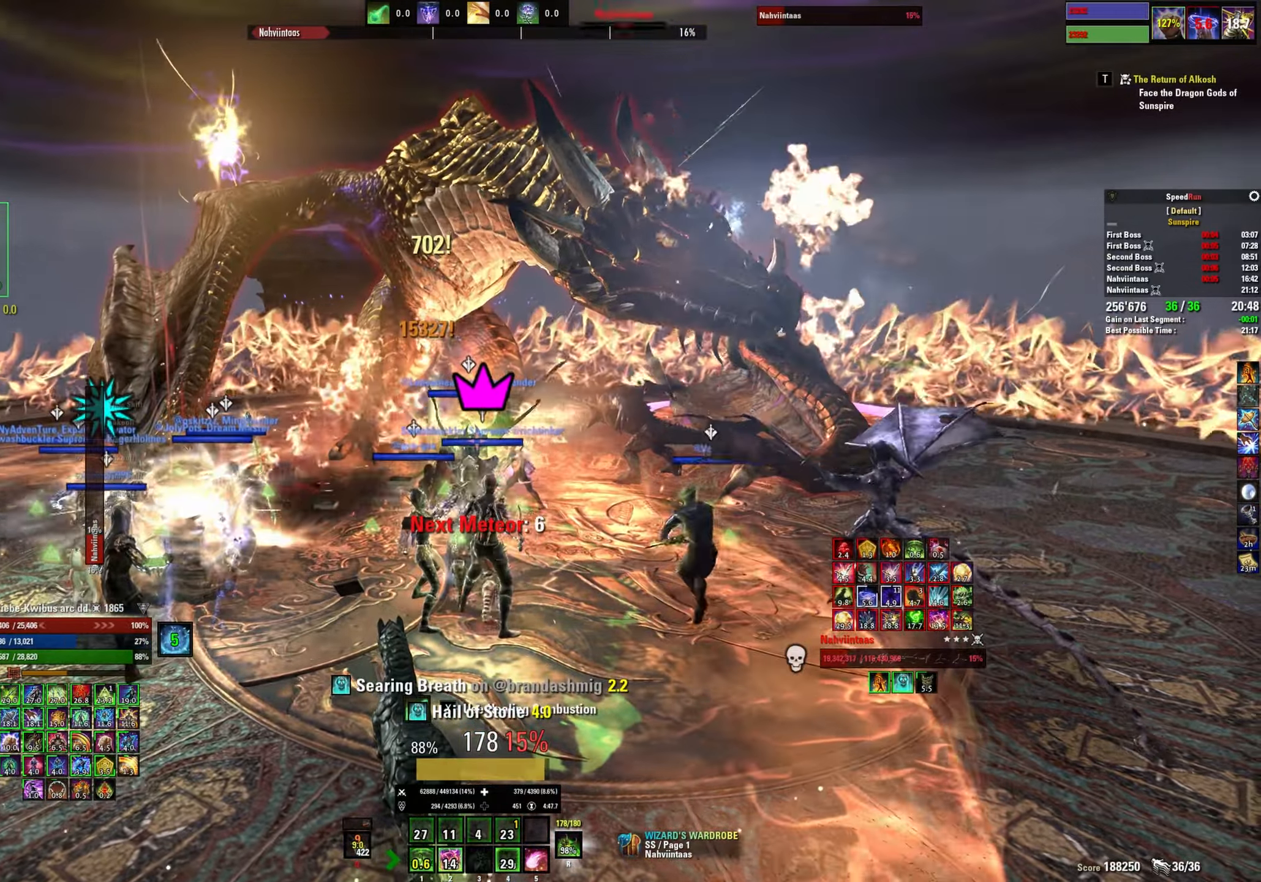
{"keys": [], "mouse": ["mb5"], "events": [[50, "1", "up"], [84, "mouse_left", "down"], [117, "1", "down"], [134, "mouse_left", "up"], [200, "1", "up"], [200, "mouse_left", "down"], [250, "1", "down"], [317, "1", "up"], [384, "mouse_mb5", "down"], [484, "mouse_left", "up"]]}
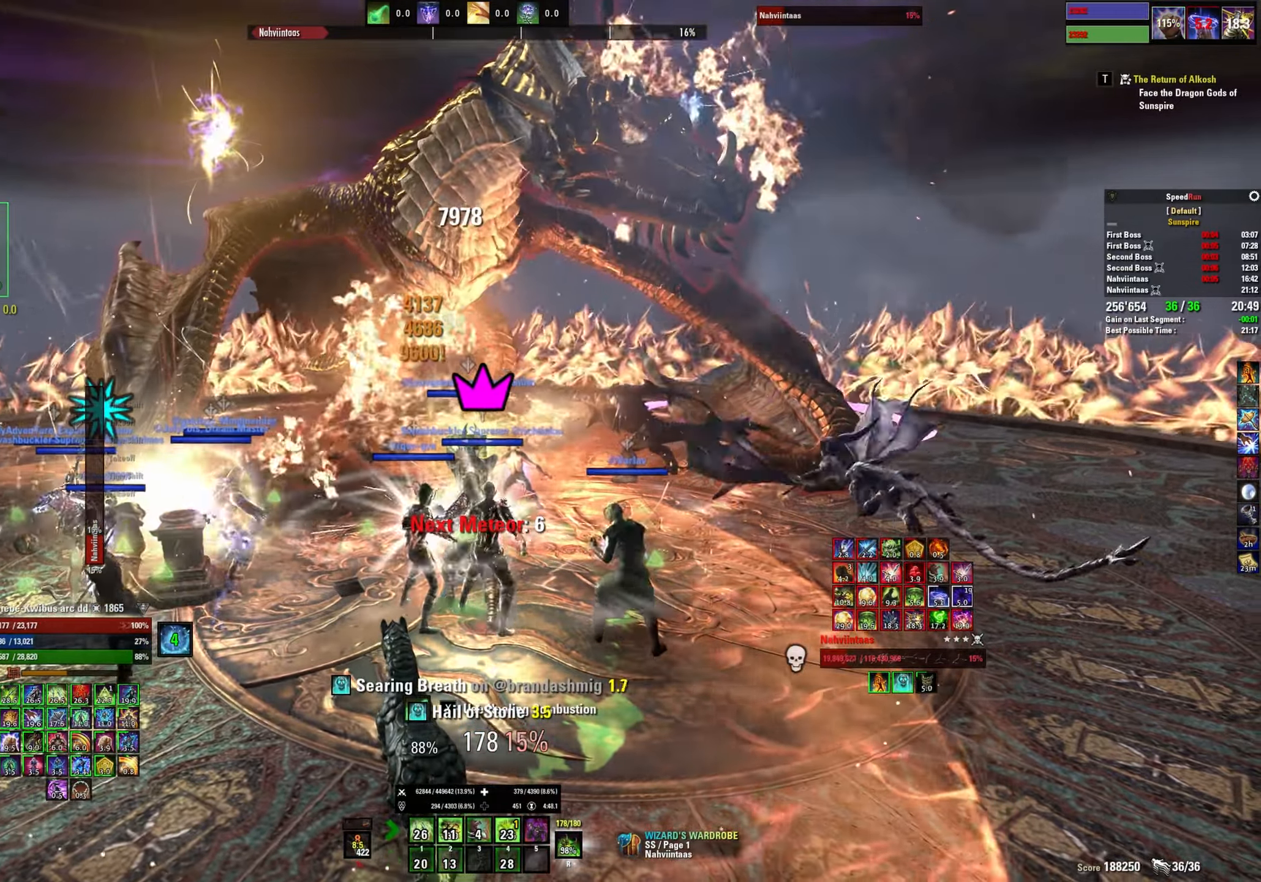
{"keys": ["3"], "mouse": ["left"], "events": [[17, "mouse_mb5", "up"], [67, "mouse_left", "down"], [134, "mouse_left", "up"], [200, "mouse_left", "down"], [284, "mouse_left", "up"], [350, "mouse_left", "down"], [434, "mouse_left", "up"], [450, "3", "down"], [484, "mouse_left", "down"]]}
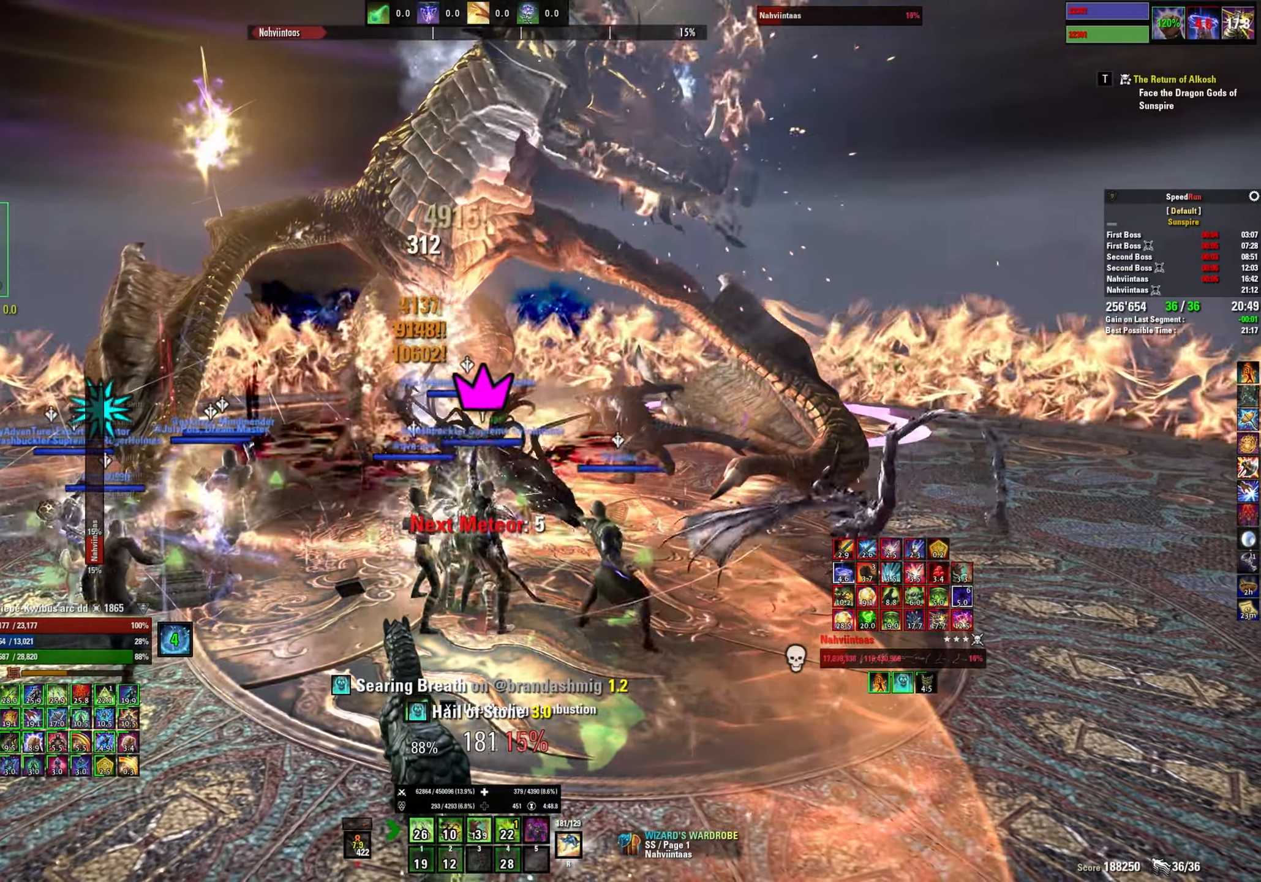
{"keys": [], "mouse": ["left", "mb5"], "events": [[34, "3", "up"], [100, "3", "down"], [184, "3", "up"], [184, "mouse_left", "up"], [250, "3", "down"], [267, "mouse_left", "down"], [317, "3", "up"], [384, "3", "down"], [467, "3", "up"], [500, "mouse_mb5", "down"]]}
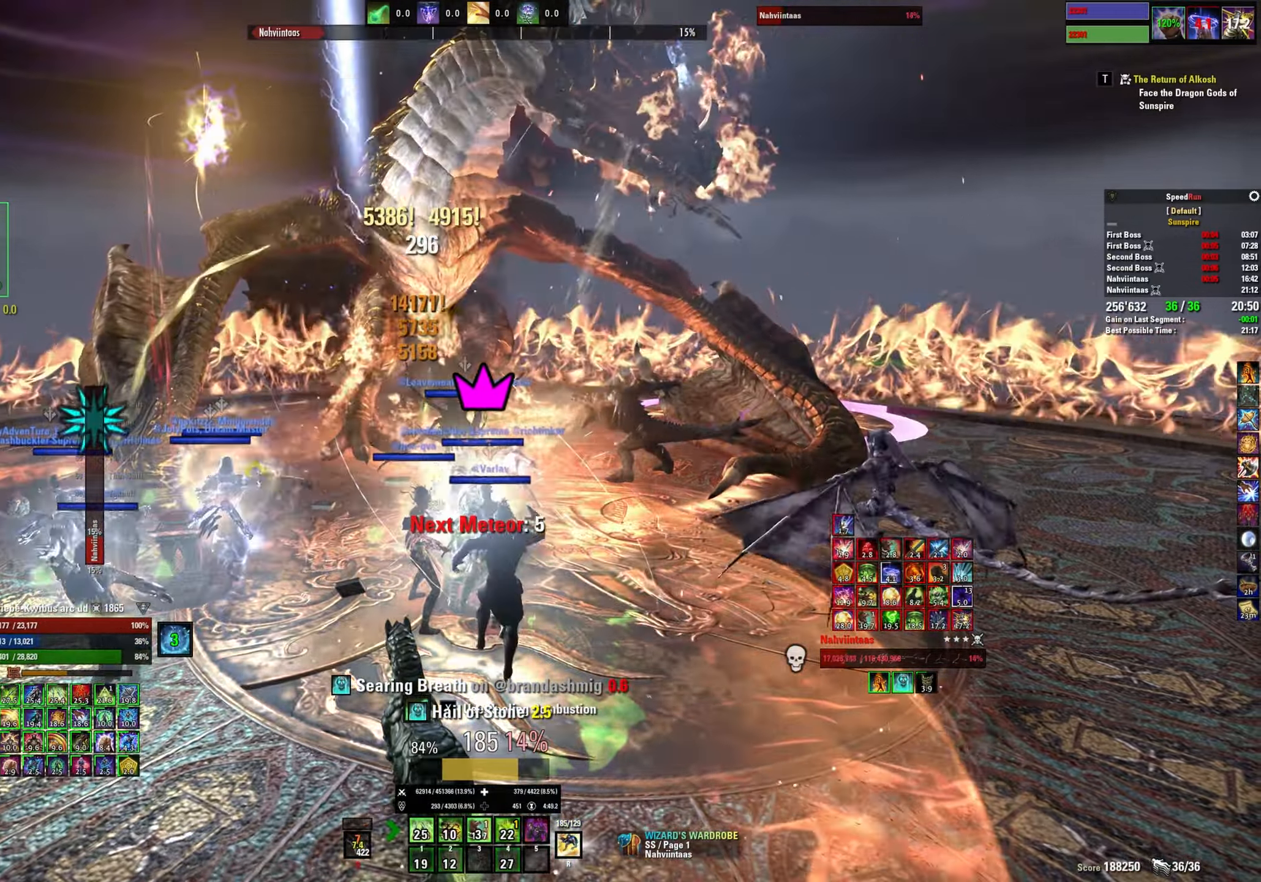
{"keys": ["r"], "mouse": ["left"], "events": [[117, "mouse_left", "up"], [167, "mouse_mb5", "up"], [200, "mouse_left", "down"], [267, "mouse_left", "up"], [334, "mouse_left", "down"], [417, "mouse_left", "up"], [484, "mouse_left", "down"], [500, "r", "down"]]}
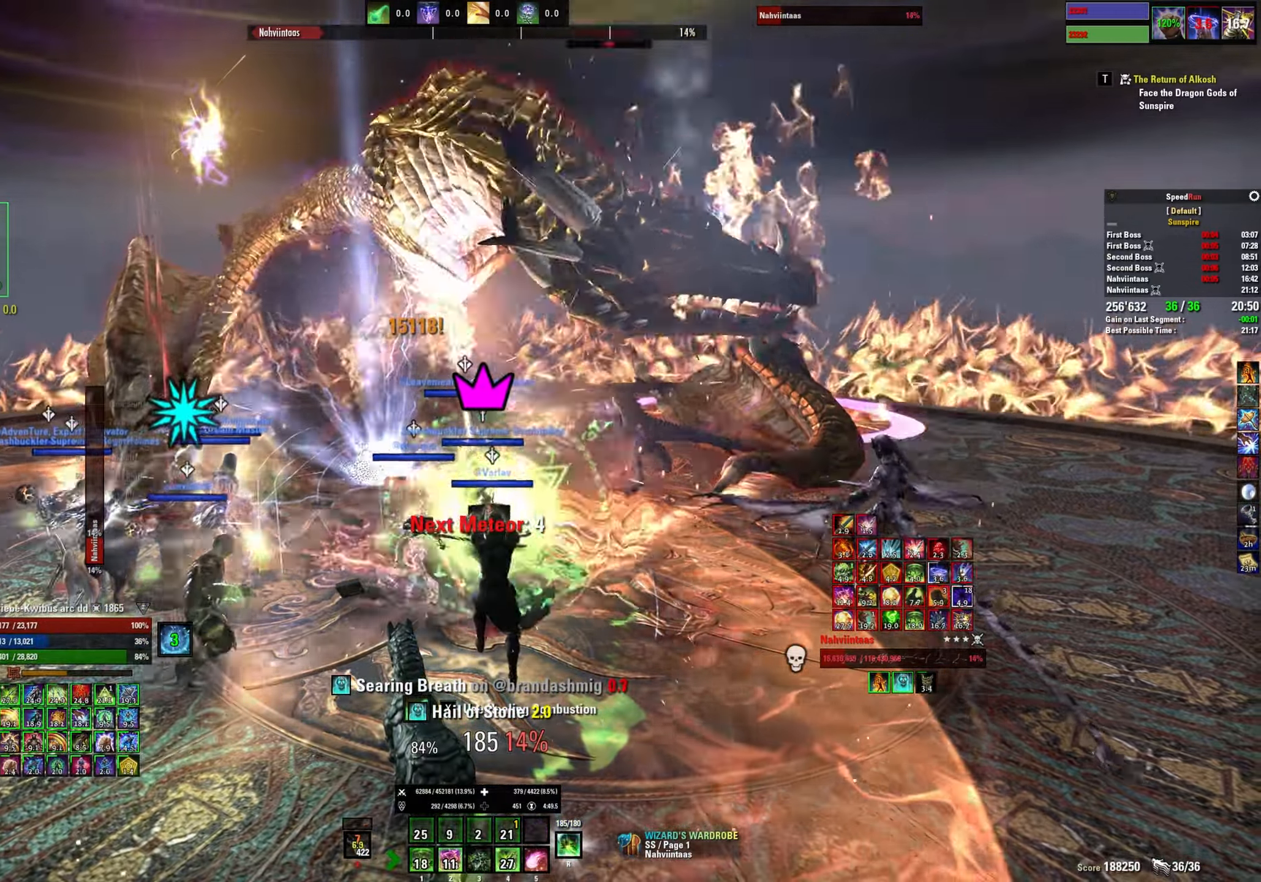
{"keys": [], "mouse": ["mb5"], "events": [[67, "mouse_left", "up"], [67, "r", "up"], [134, "mouse_left", "down"], [150, "r", "down"], [217, "mouse_left", "up"], [217, "r", "up"], [250, "mouse_left", "down"], [267, "r", "down"], [367, "r", "up"], [384, "mouse_mb5", "down"], [484, "mouse_left", "up"]]}
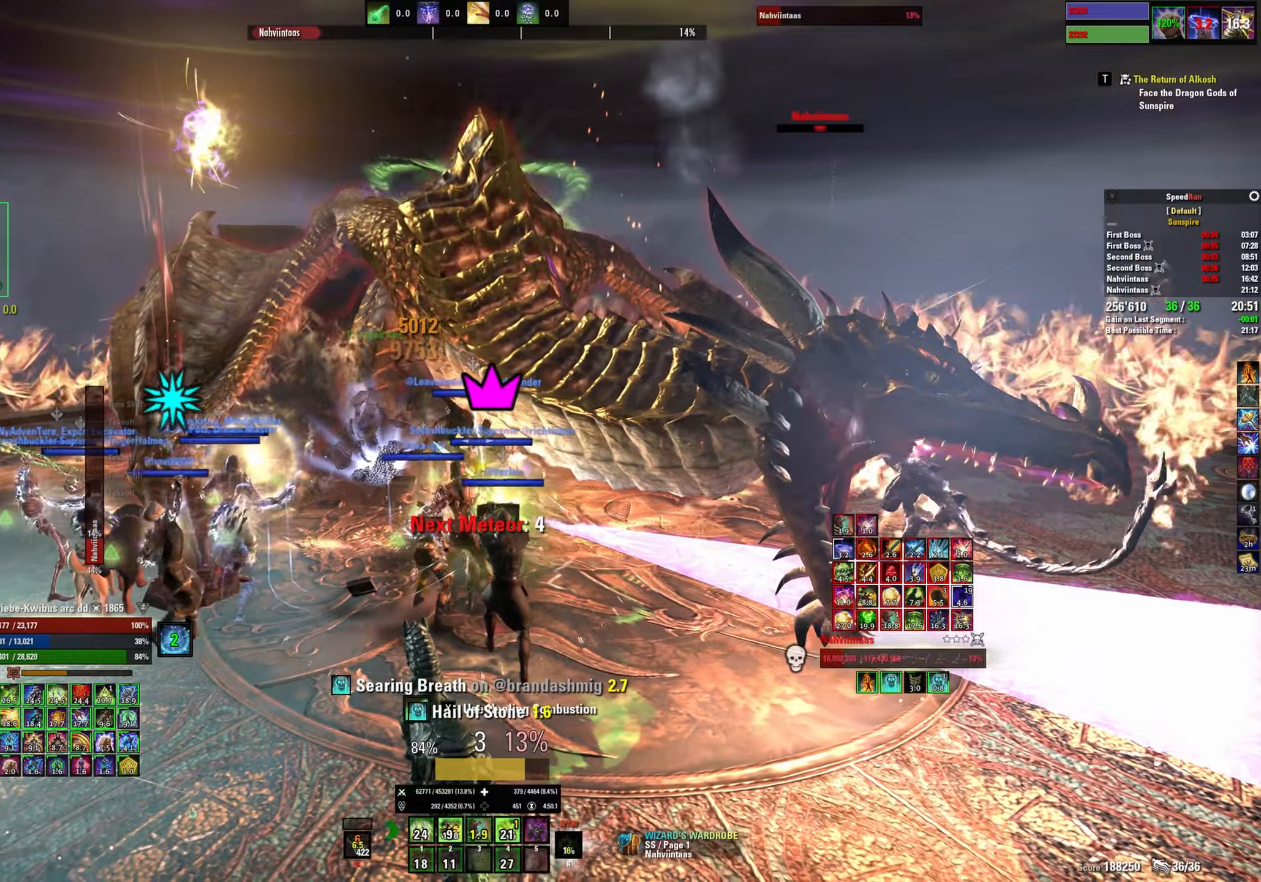
{"keys": [], "mouse": [], "events": [[16, "mouse_mb5", "up"], [66, "mouse_left", "down"], [150, "mouse_left", "up"], [216, "mouse_left", "down"], [300, "mouse_left", "up"], [366, "mouse_left", "down"], [450, "mouse_left", "up"]]}
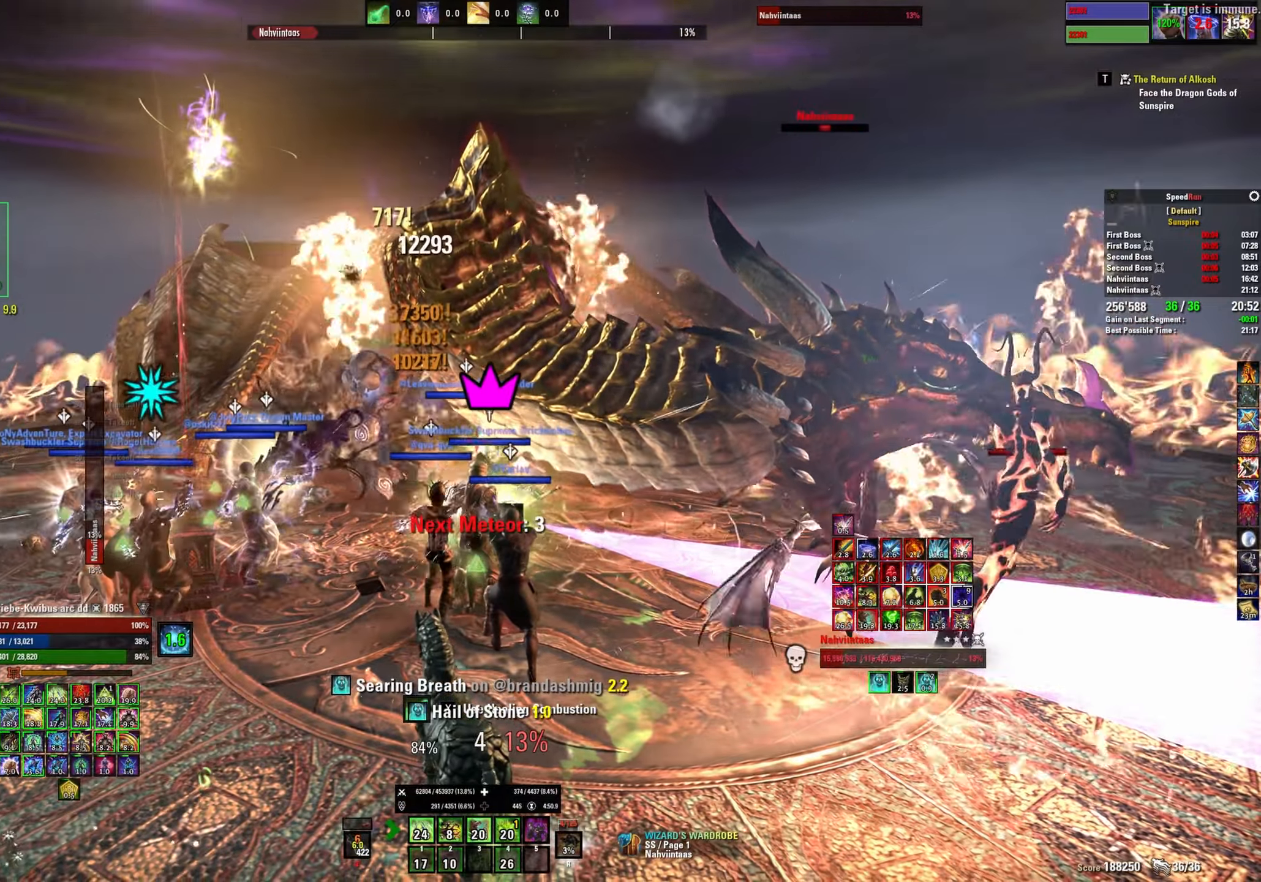
{"keys": [], "mouse": ["left"], "events": [[16, "mouse_left", "down"], [83, "2", "down"], [116, "mouse_left", "up"], [166, "2", "up"], [183, "mouse_left", "down"], [233, "2", "down"], [266, "mouse_left", "up"], [300, "2", "up"], [333, "mouse_left", "down"], [366, "2", "down"], [416, "mouse_left", "up"], [433, "2", "up"], [483, "mouse_left", "down"]]}